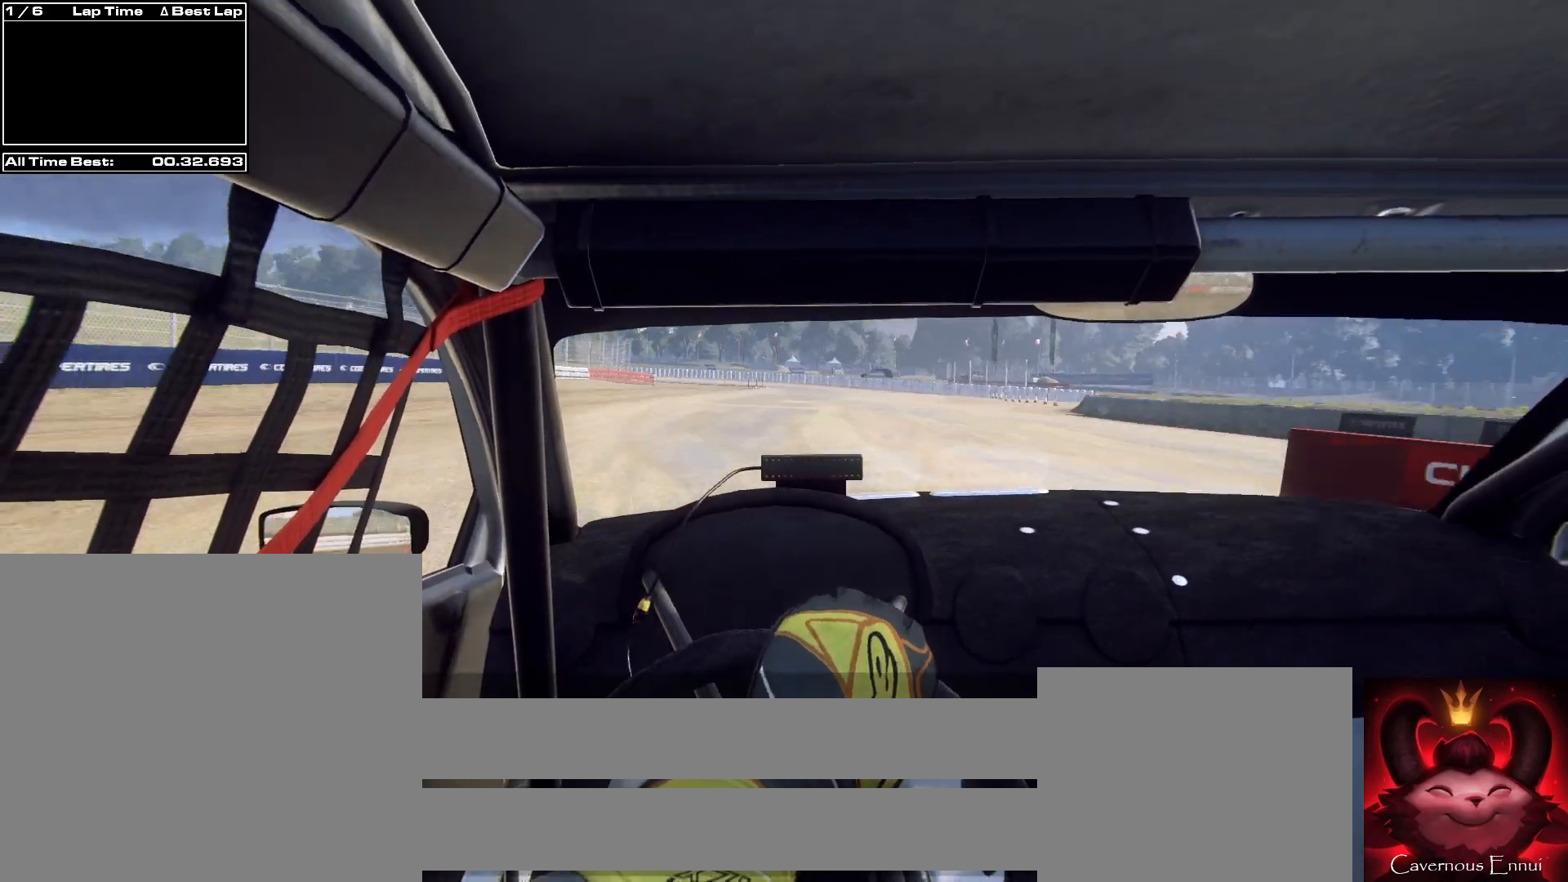
Gameplay with a controller (Xbox layout); each line is a JSON object with the inputs held at the frame after it. "events" lists button and stick changes between this image and that frame as [ms after this image, input, new state], when the widget could be followed in between.
{"buttons": [], "left_stick": "center", "right_stick": "up-right", "events": []}
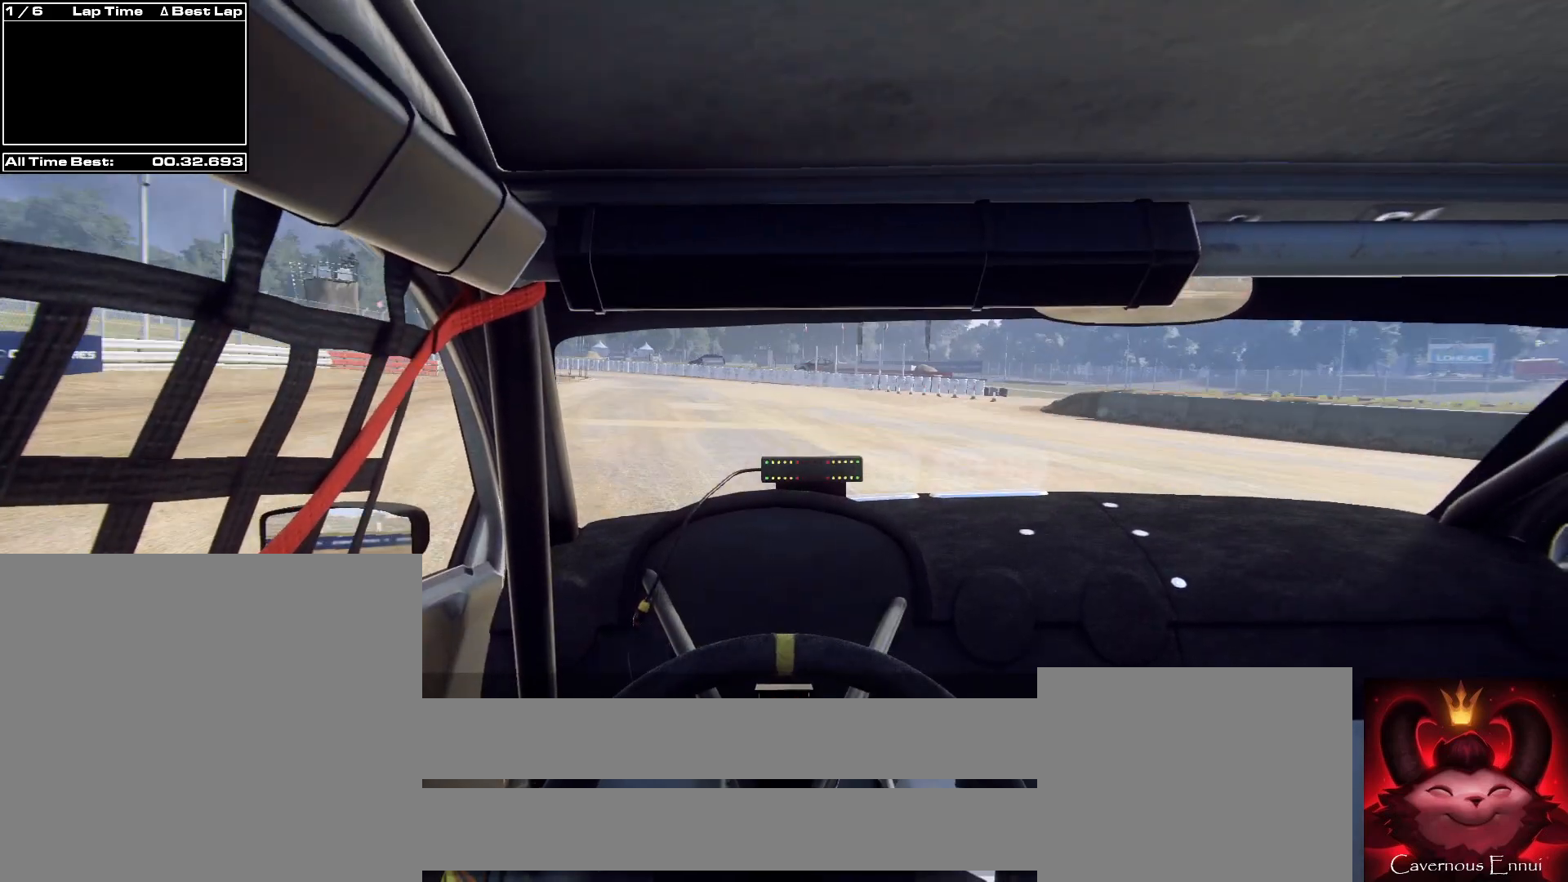
{"buttons": [], "left_stick": "down-left", "right_stick": "up-right", "events": [[67, "left_stick", "right"], [167, "left_stick", "left"], [233, "left_stick", "center"], [300, "left_stick", "down-left"]]}
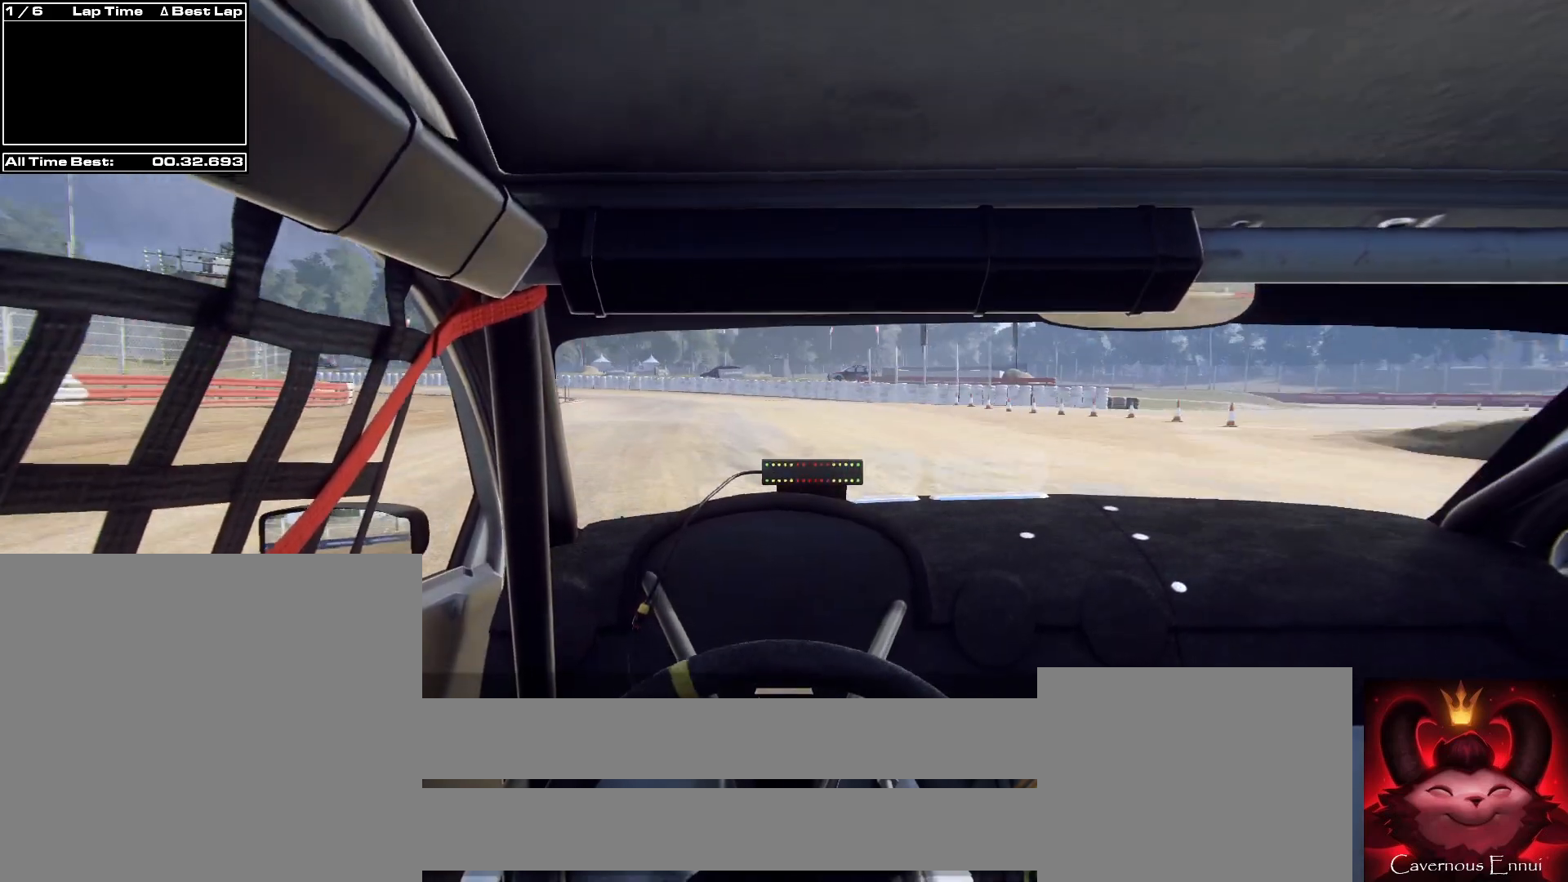
{"buttons": ["L2"], "left_stick": "left", "right_stick": "up-right", "events": [[67, "left_stick", "center"], [133, "L2", "down"], [333, "L1", "down"], [467, "L1", "up"], [500, "left_stick", "left"]]}
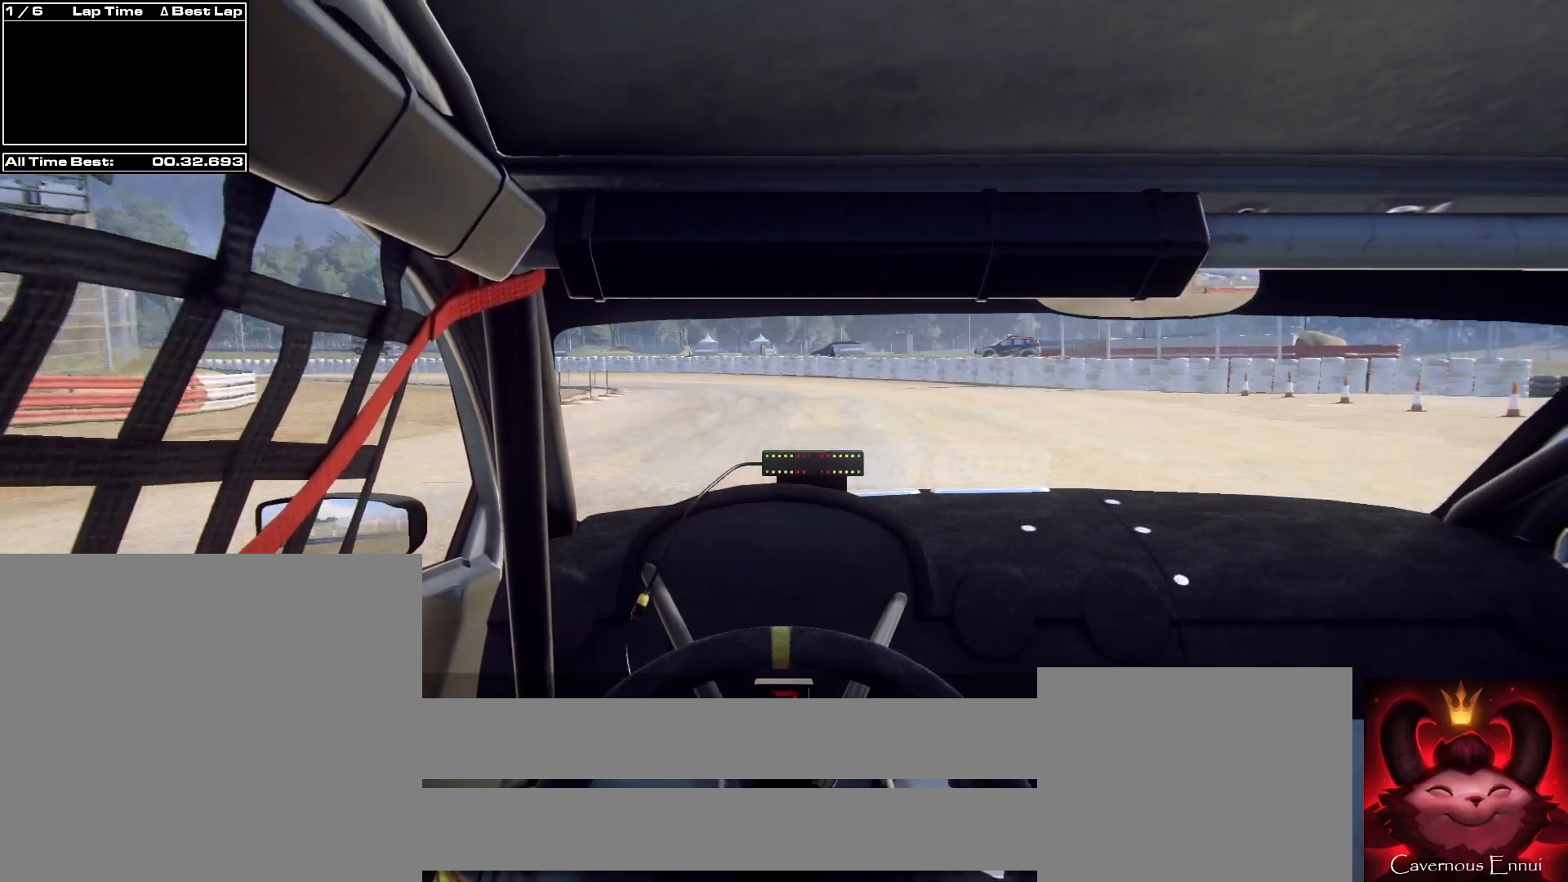
{"buttons": ["L2", "R2"], "left_stick": "left", "right_stick": "up-right", "events": [[467, "R2", "down"]]}
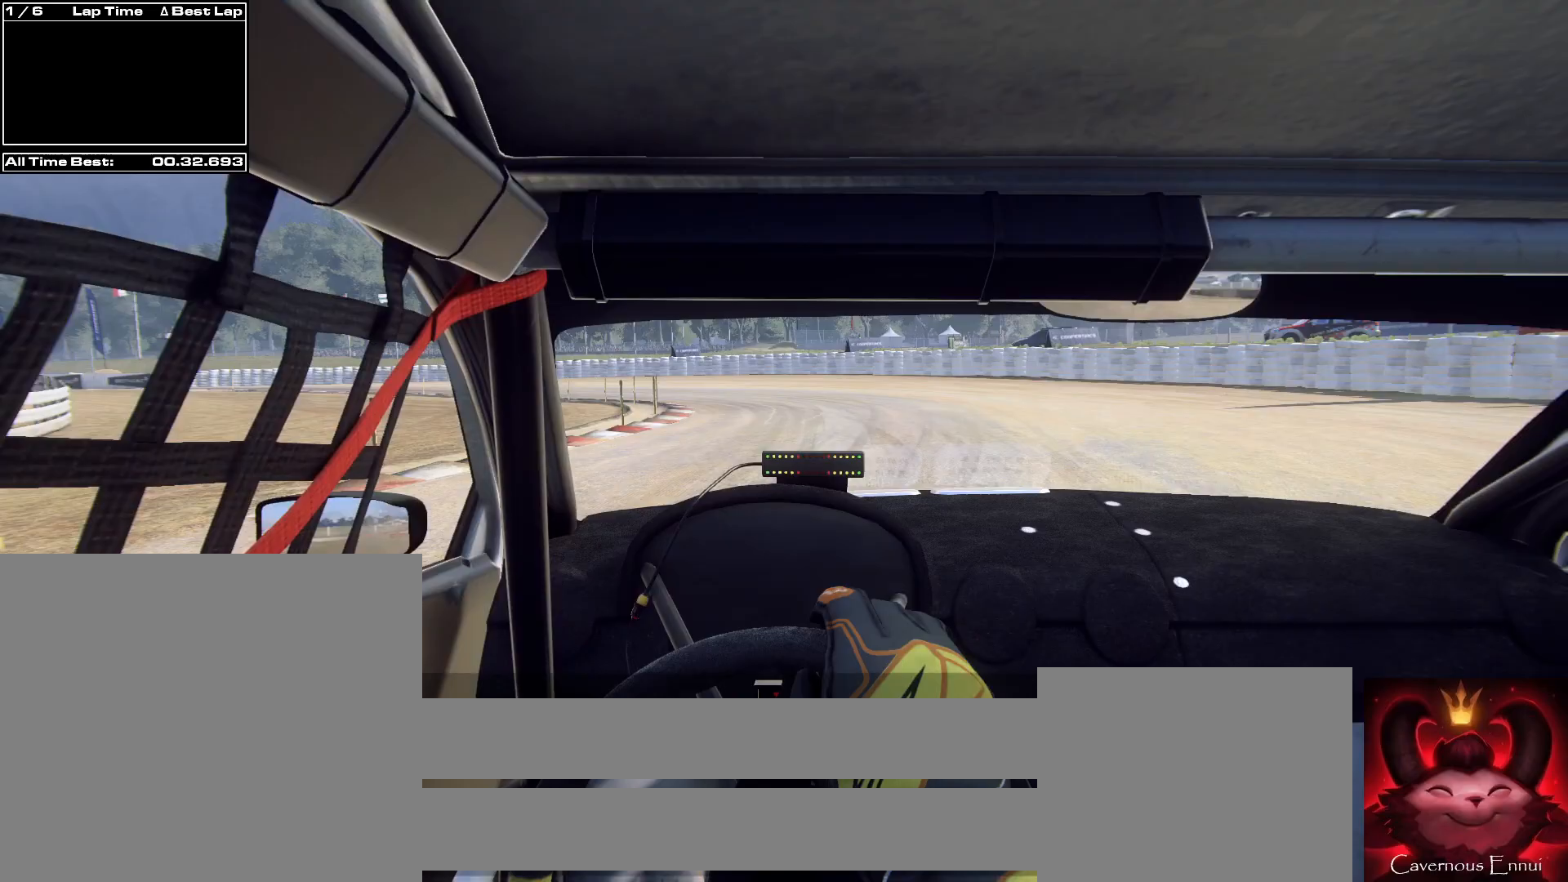
{"buttons": [], "left_stick": "right", "right_stick": "up", "events": [[33, "right_stick", "center"], [267, "L2", "up"], [367, "R2", "up"], [367, "left_stick", "center"], [433, "right_stick", "up"], [500, "left_stick", "right"]]}
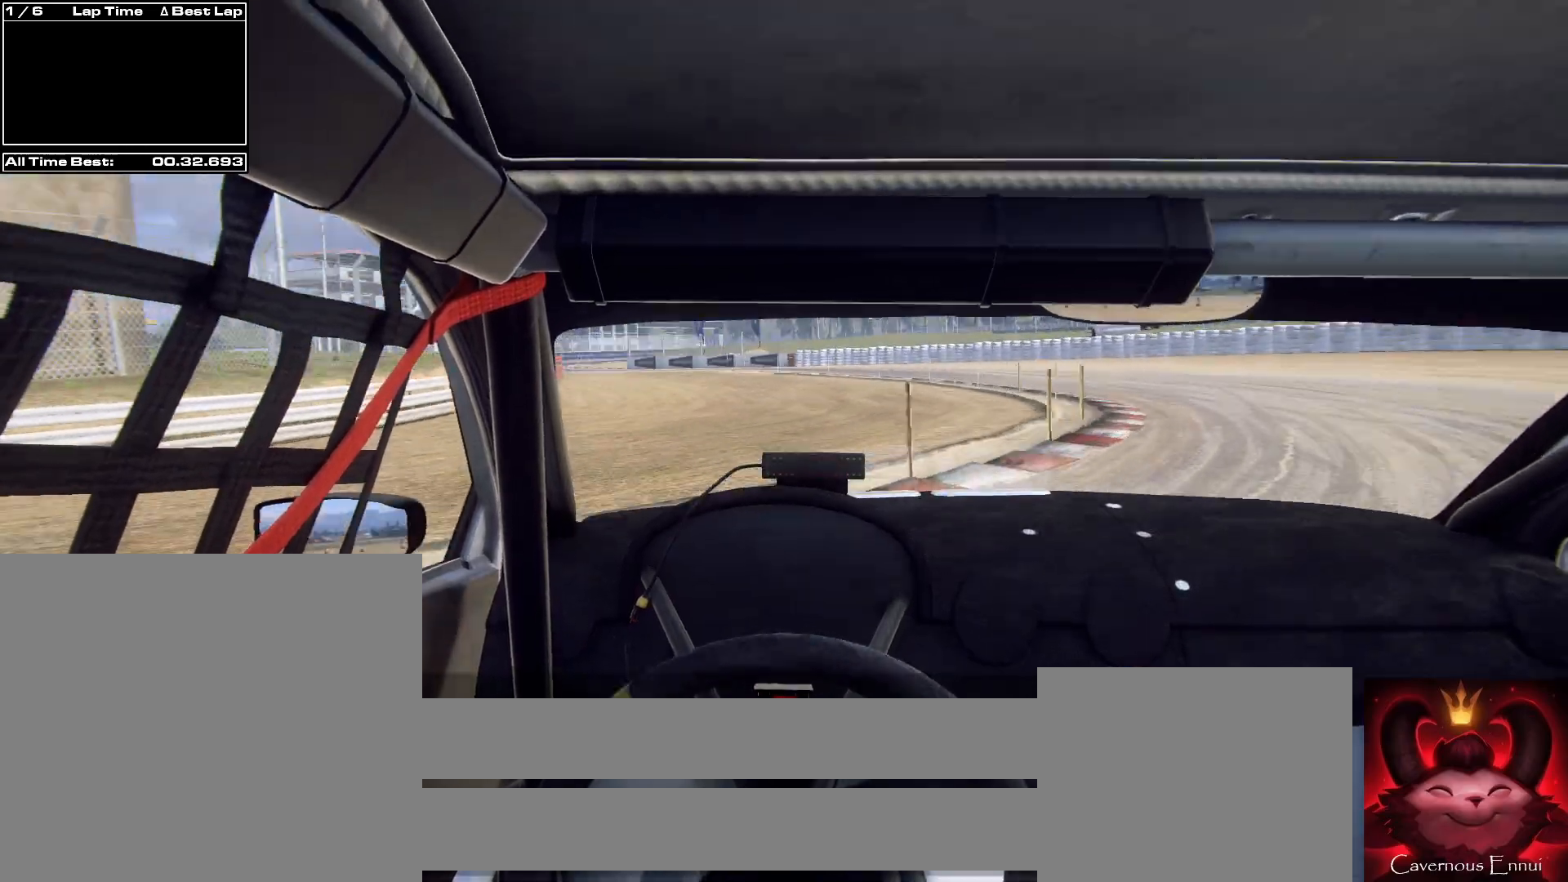
{"buttons": [], "left_stick": "right", "right_stick": "up", "events": [[200, "left_stick", "center"], [333, "left_stick", "right"]]}
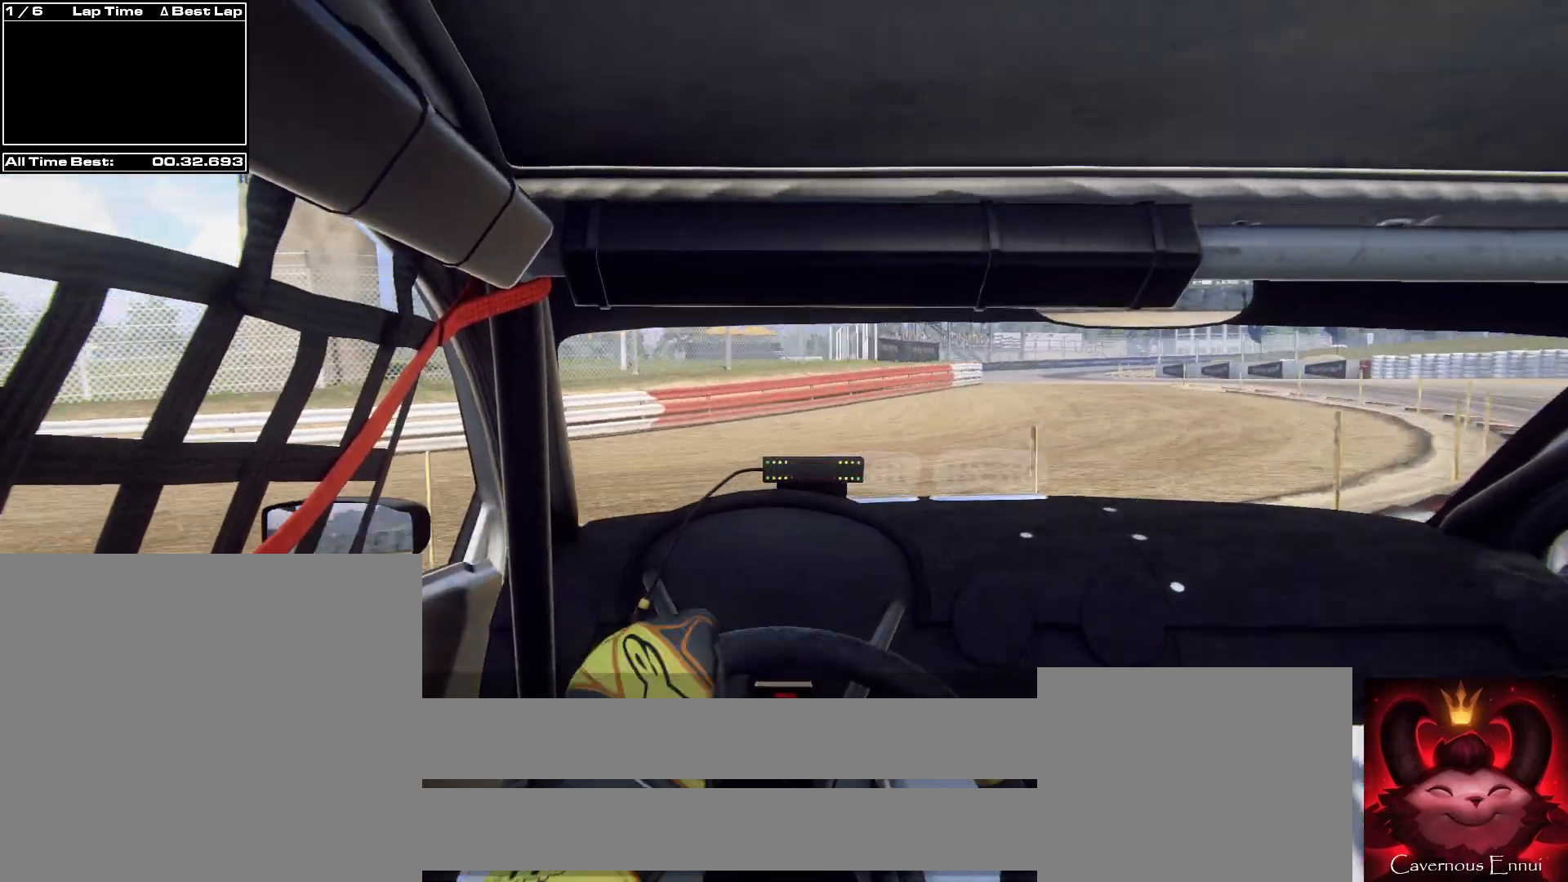
{"buttons": [], "left_stick": "center", "right_stick": "up", "events": [[133, "left_stick", "center"], [233, "left_stick", "right"], [467, "left_stick", "center"]]}
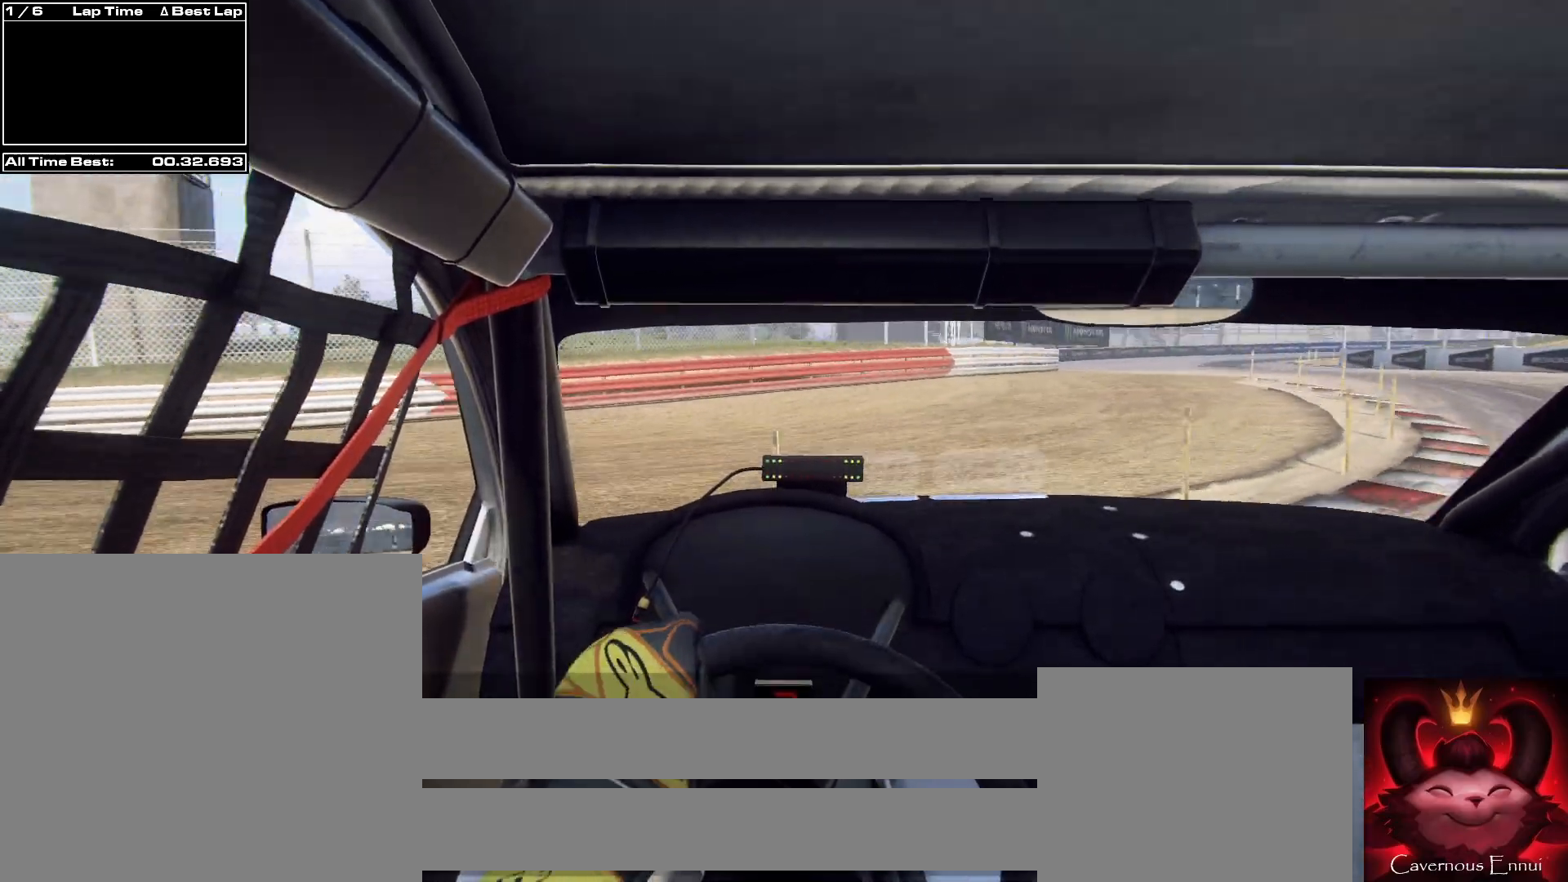
{"buttons": [], "left_stick": "center", "right_stick": "up", "events": [[200, "left_stick", "left"], [300, "left_stick", "center"]]}
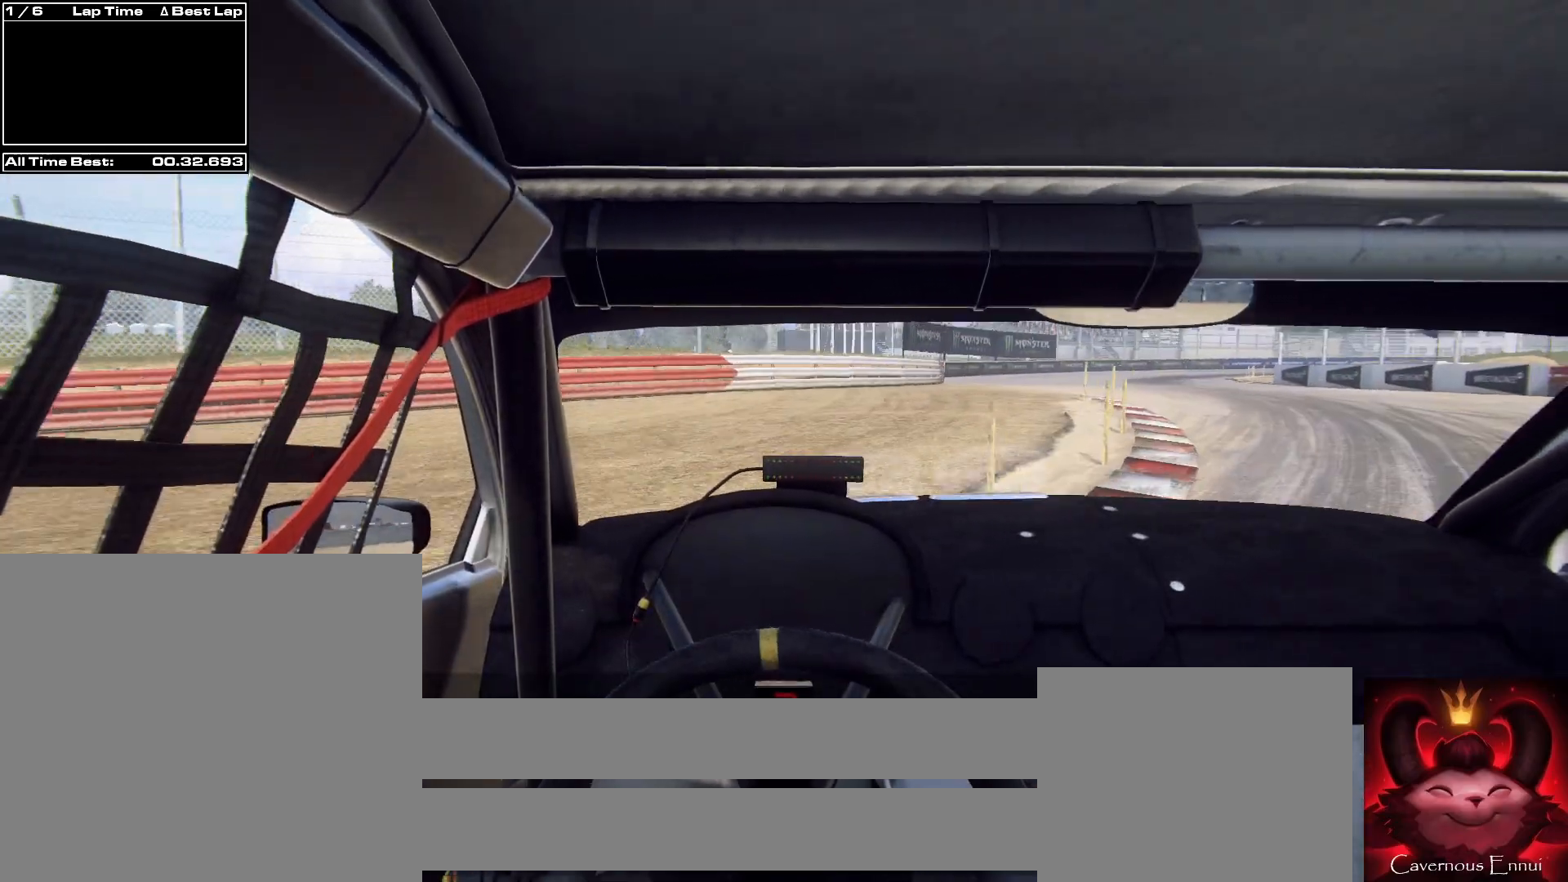
{"buttons": [], "left_stick": "center", "right_stick": "up", "events": [[33, "left_stick", "right"], [433, "left_stick", "center"]]}
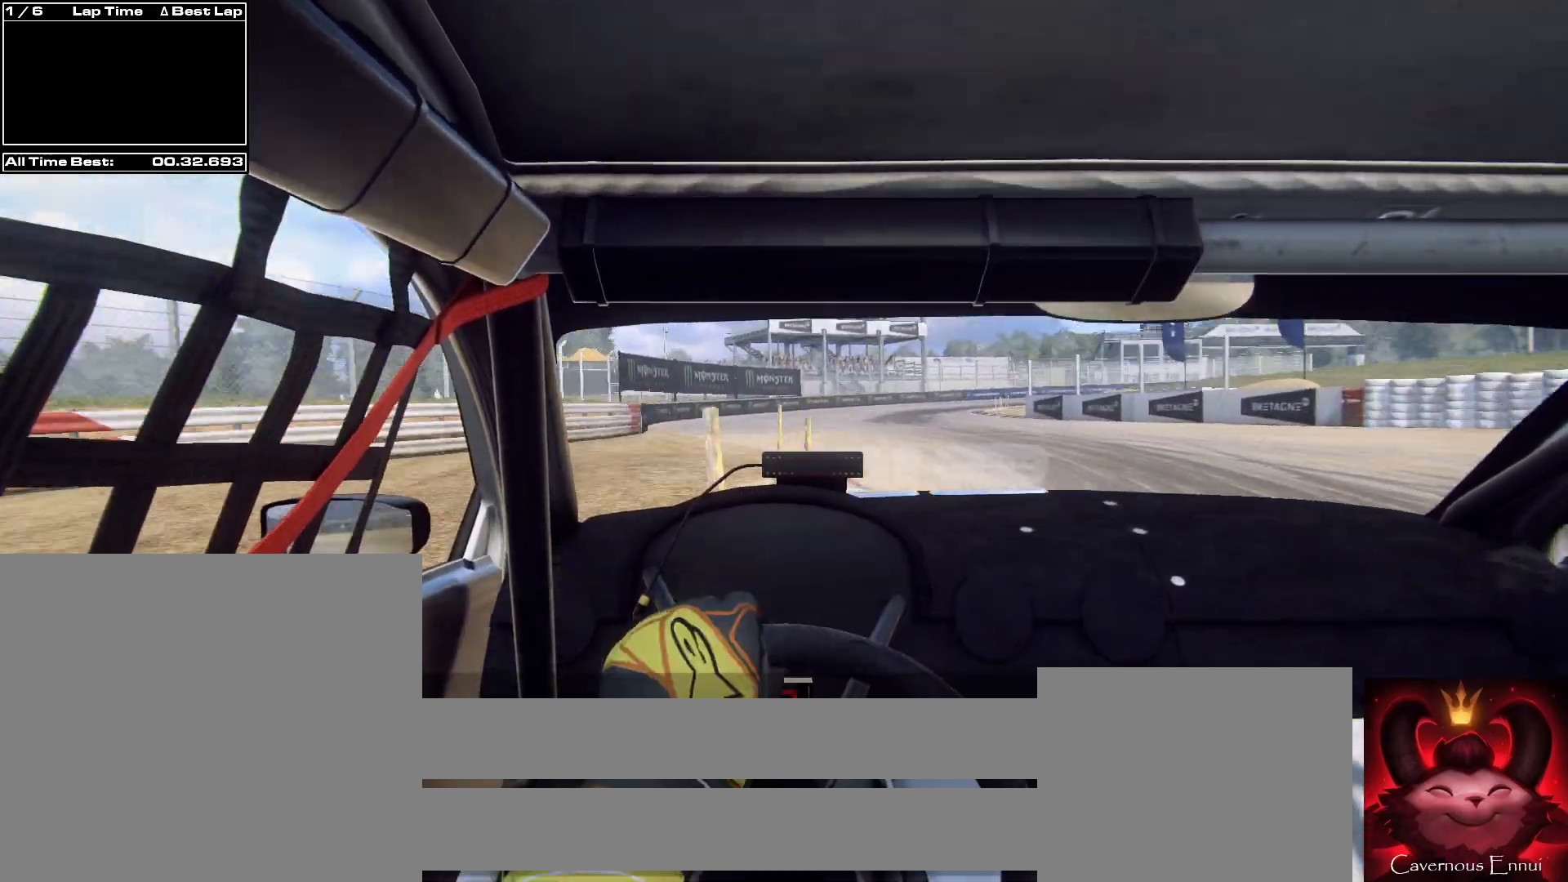
{"buttons": [], "left_stick": "center", "right_stick": "up", "events": [[133, "left_stick", "left"], [400, "left_stick", "center"]]}
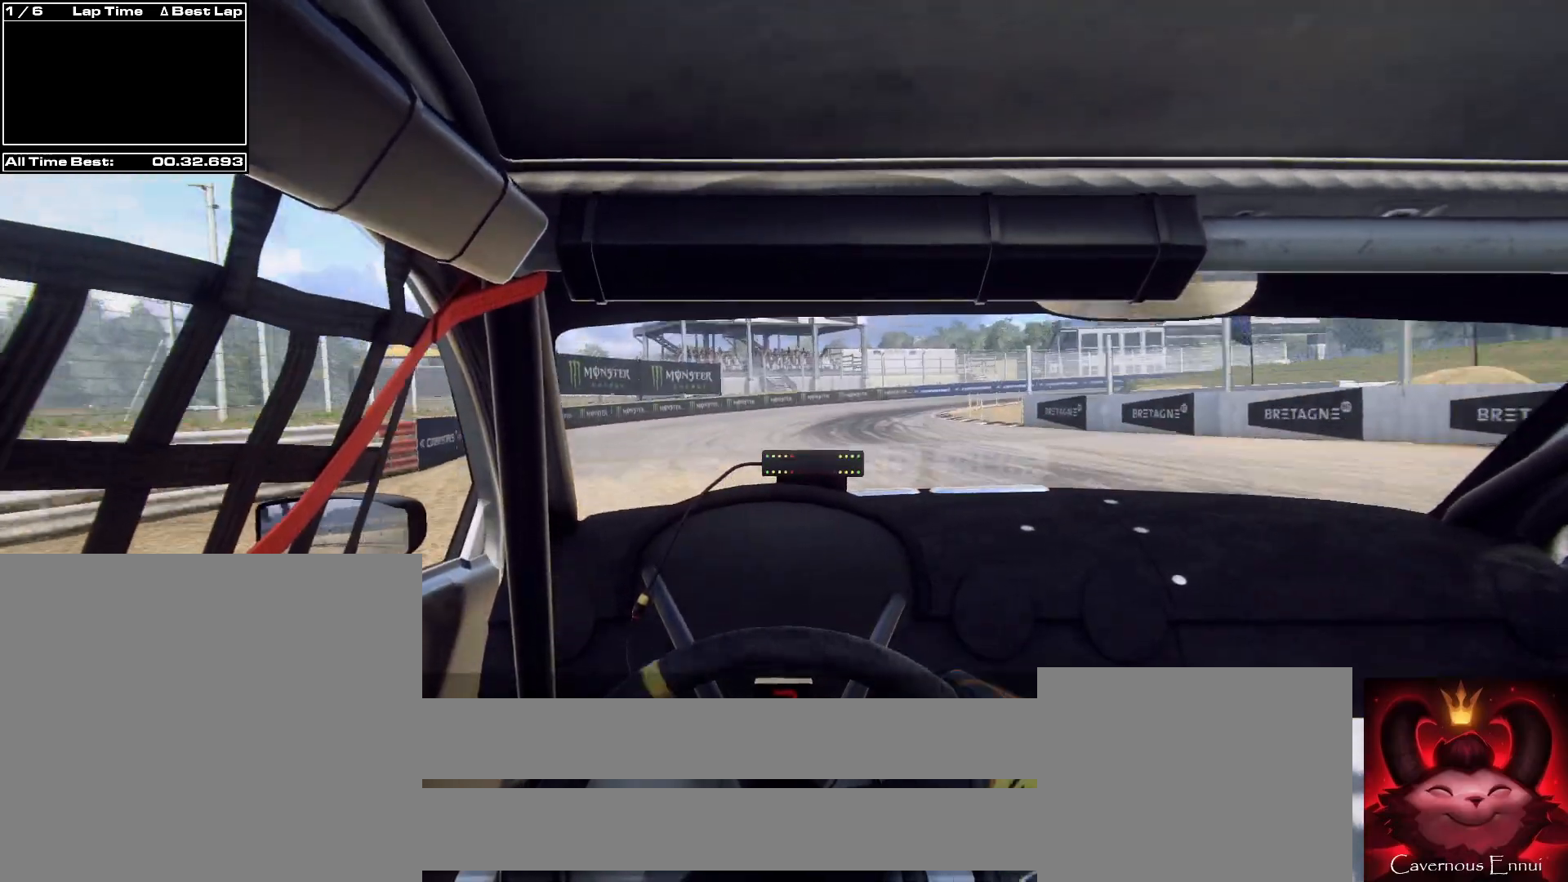
{"buttons": ["L2"], "left_stick": "right", "right_stick": "up", "events": [[100, "left_stick", "right"], [333, "L2", "down"]]}
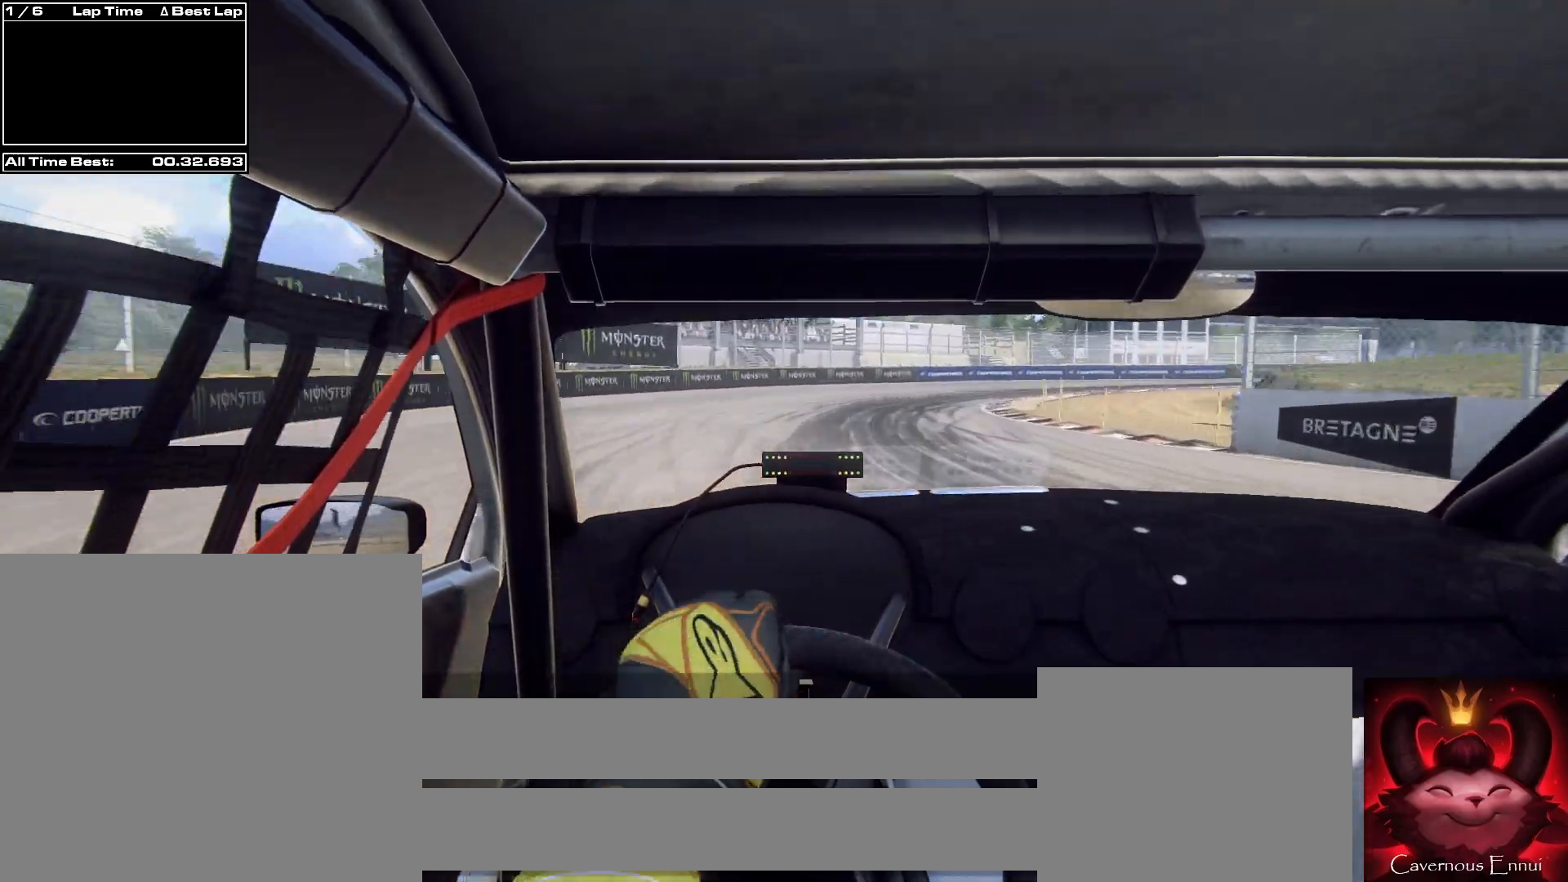
{"buttons": ["L2"], "left_stick": "right", "right_stick": "up", "events": [[67, "L2", "up"], [67, "left_stick", "center"], [367, "L2", "down"], [367, "left_stick", "right"]]}
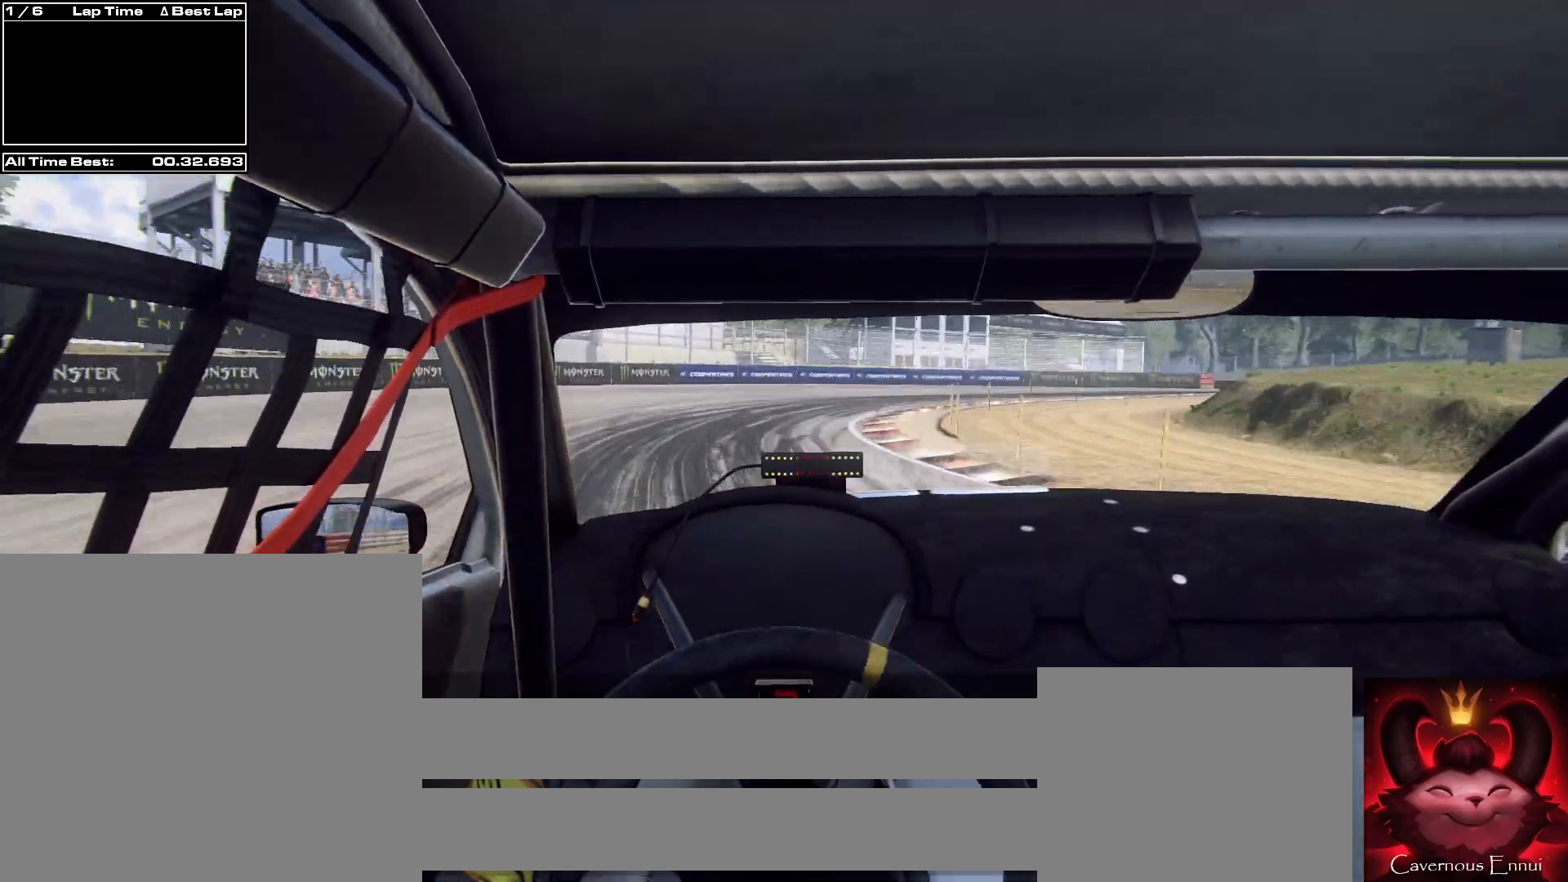
{"buttons": [], "left_stick": "center", "right_stick": "up", "events": [[67, "R2", "down"], [500, "L2", "up"], [500, "R2", "up"], [500, "left_stick", "center"]]}
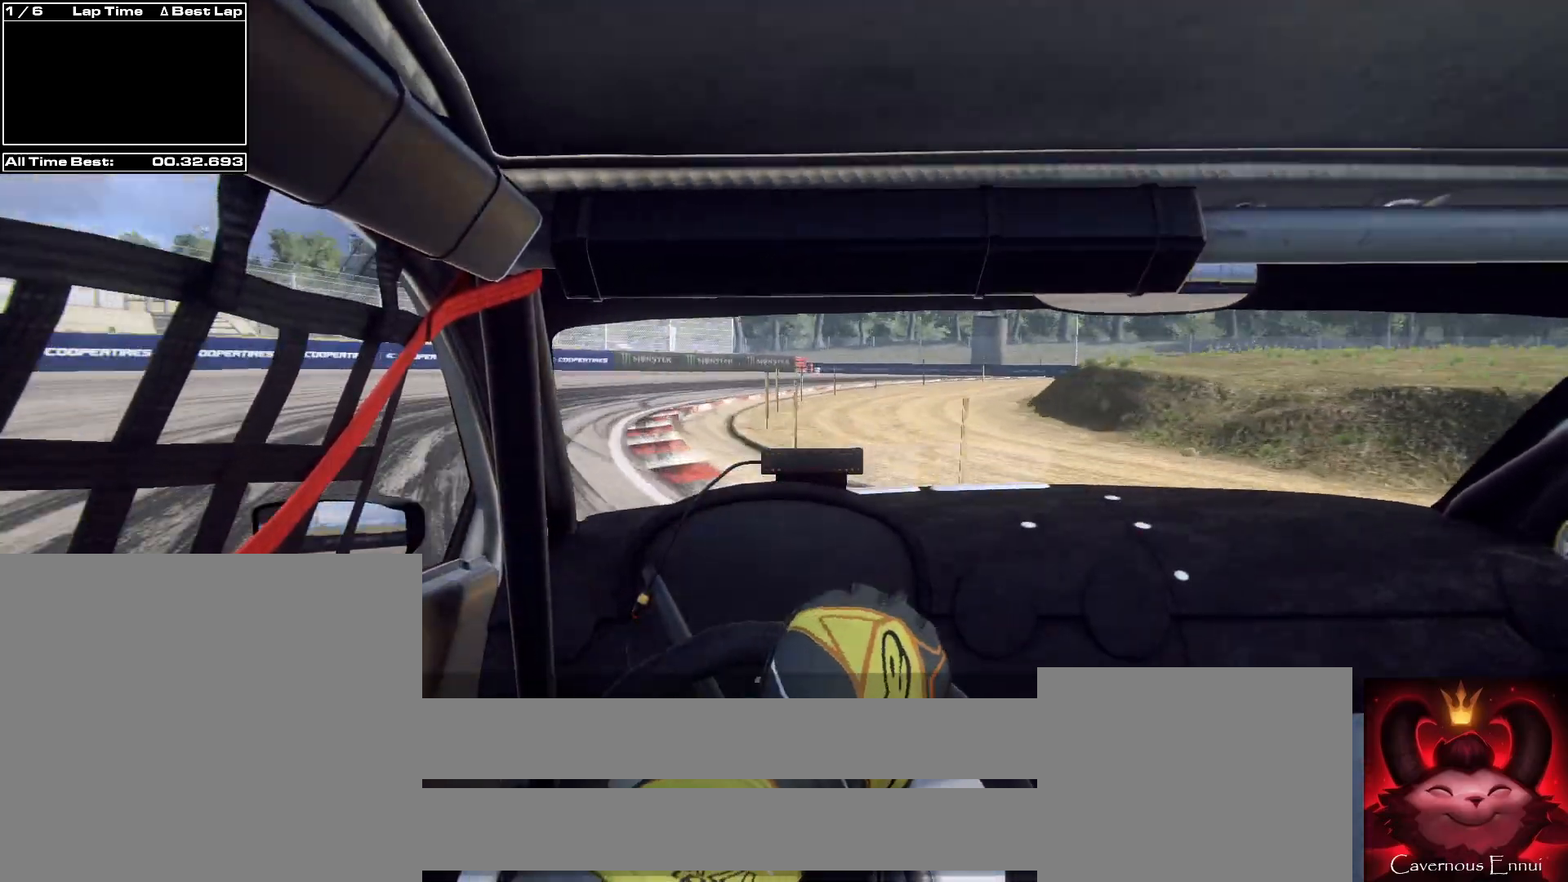
{"buttons": [], "left_stick": "left", "right_stick": "up", "events": [[467, "left_stick", "left"]]}
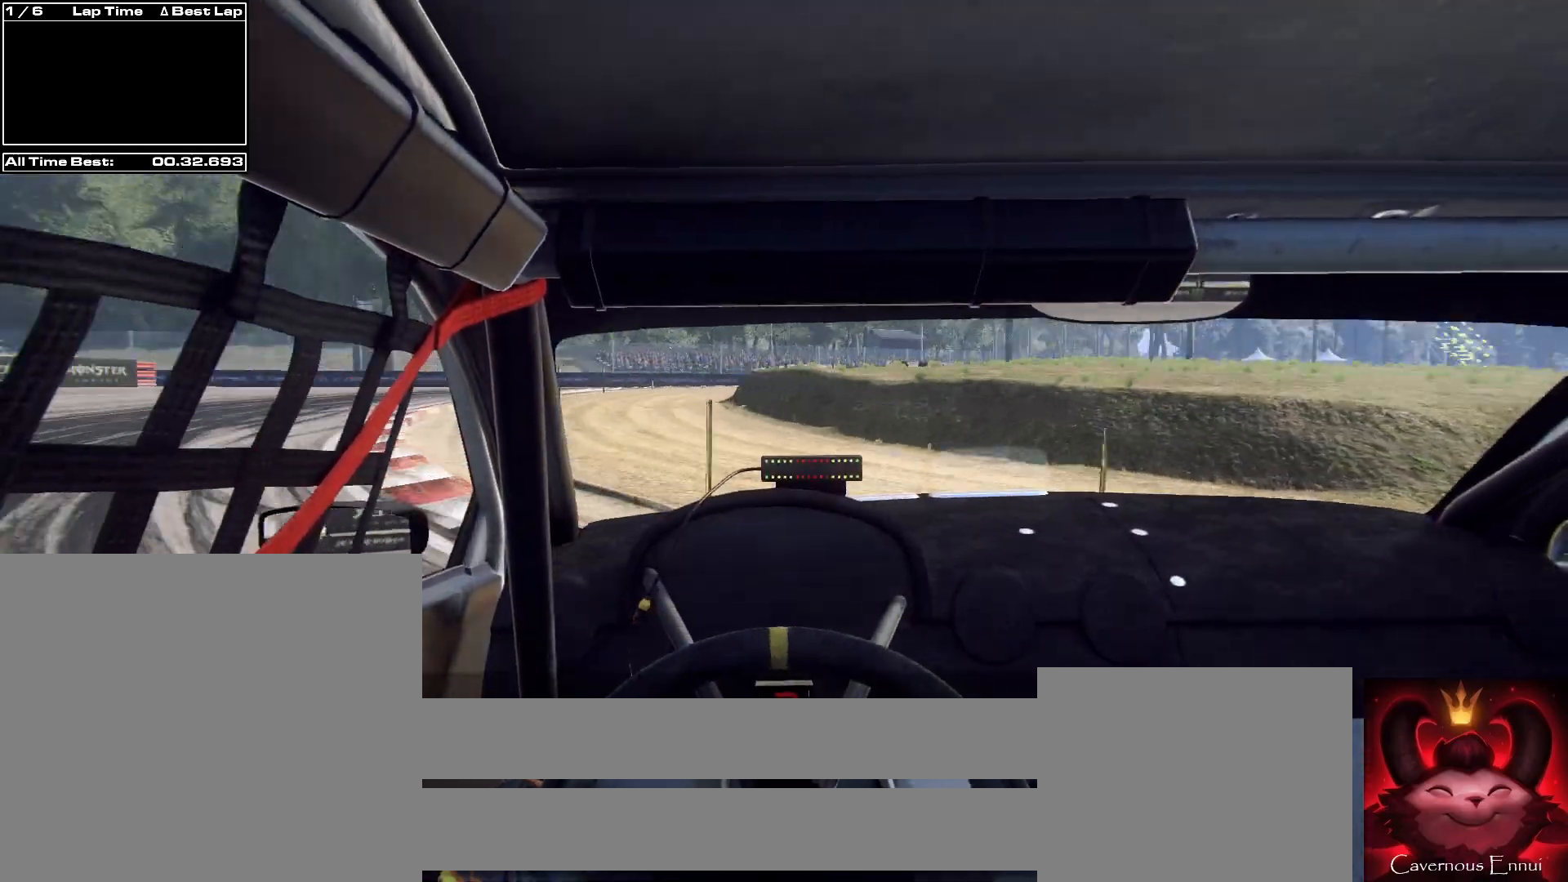
{"buttons": [], "left_stick": "center", "right_stick": "up", "events": [[67, "left_stick", "center"], [233, "left_stick", "left"], [467, "left_stick", "center"]]}
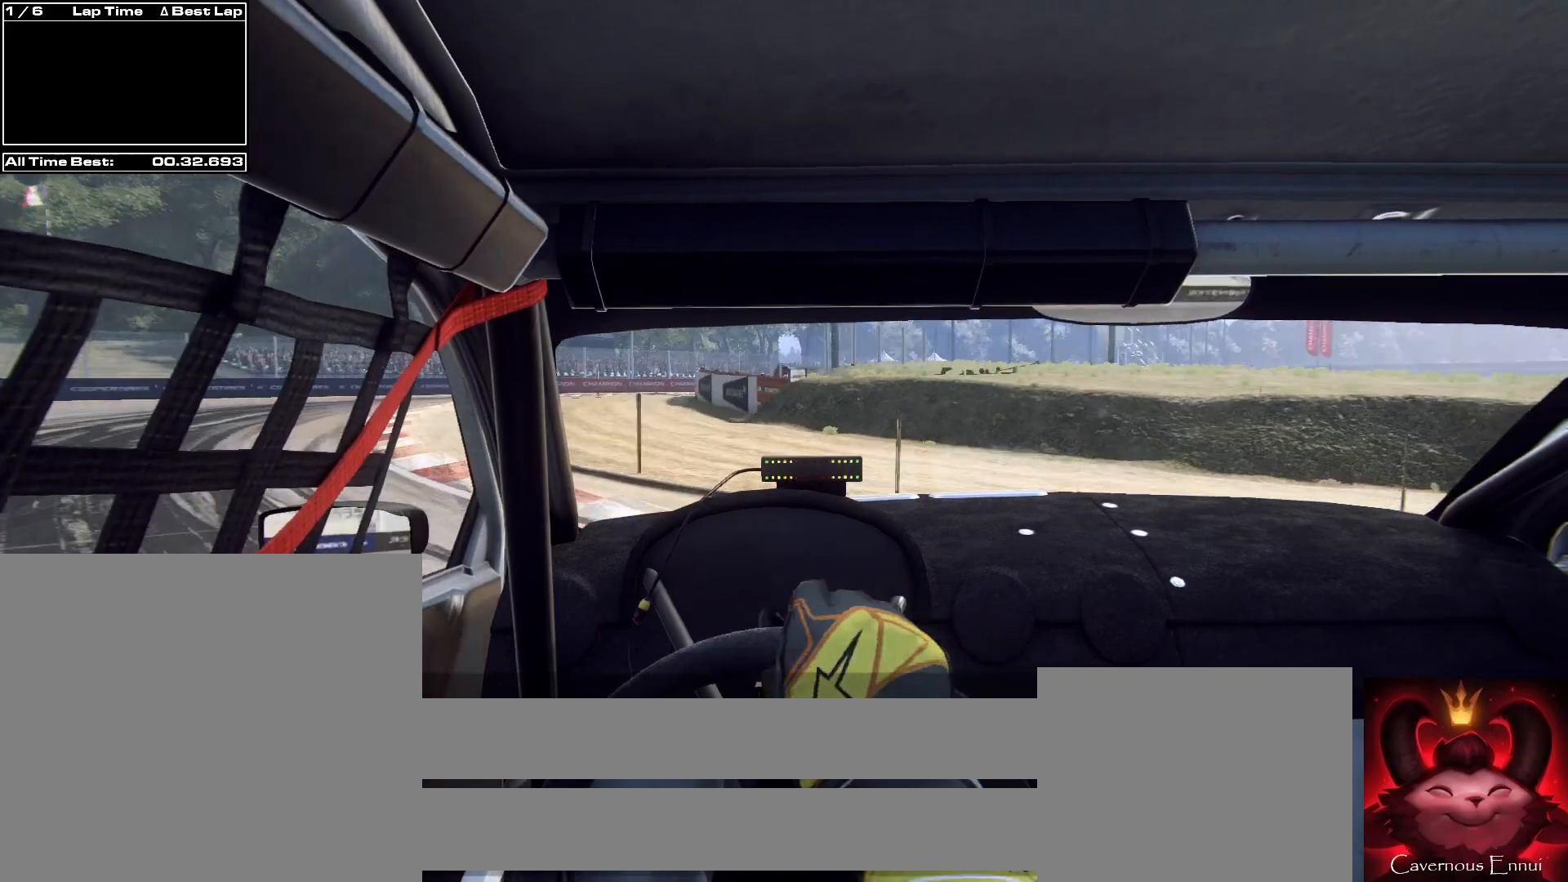
{"buttons": [], "left_stick": "right", "right_stick": "up", "events": [[100, "left_stick", "left"], [233, "left_stick", "center"], [433, "left_stick", "right"]]}
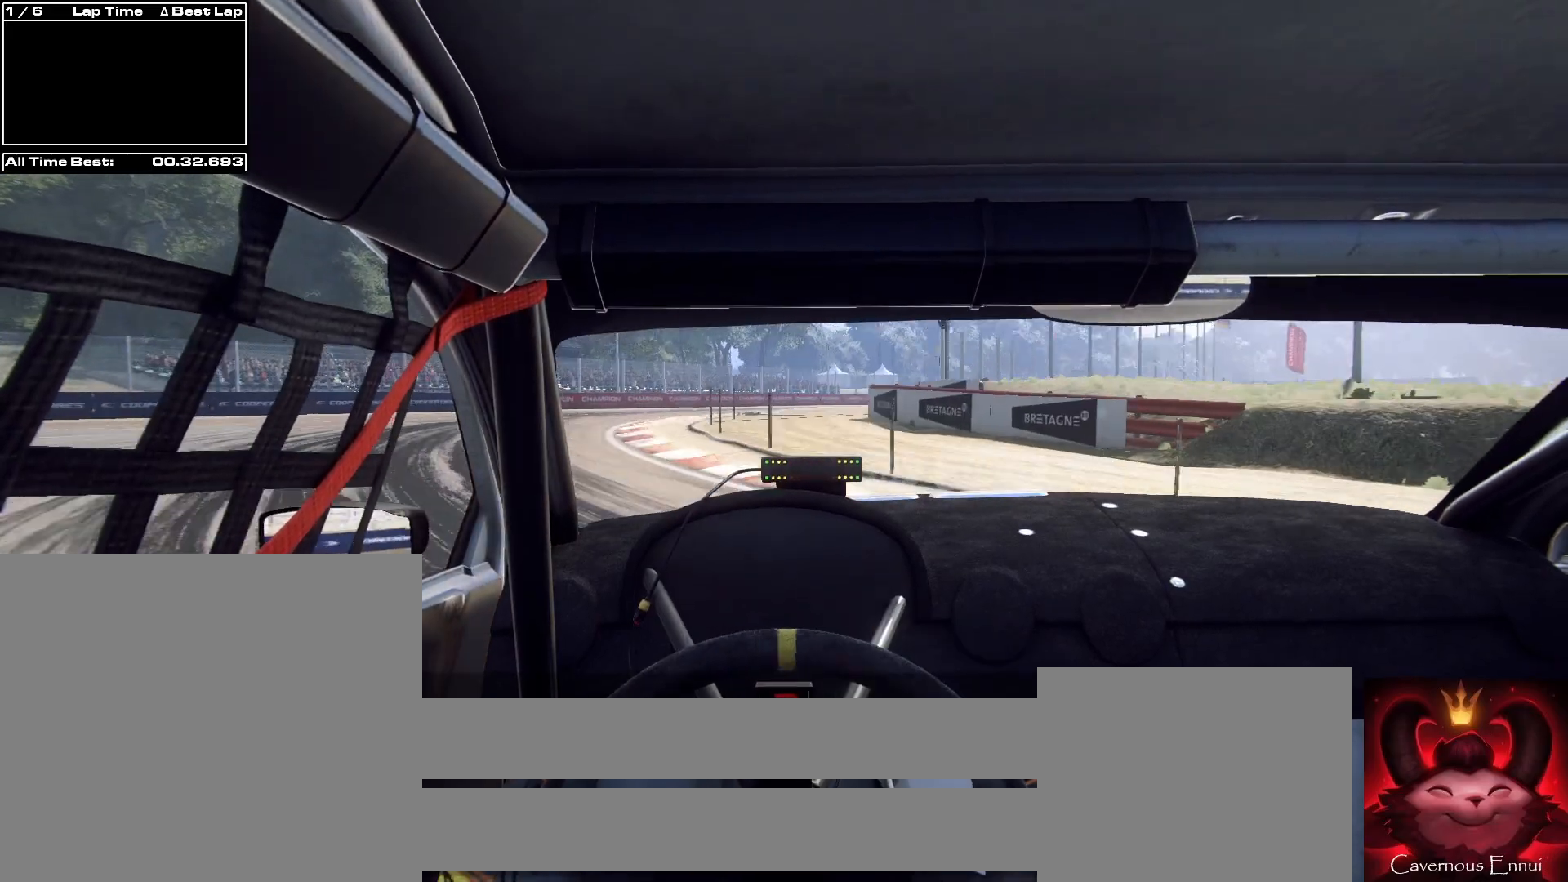
{"buttons": [], "left_stick": "right", "right_stick": "up", "events": [[167, "left_stick", "center"], [300, "left_stick", "right"]]}
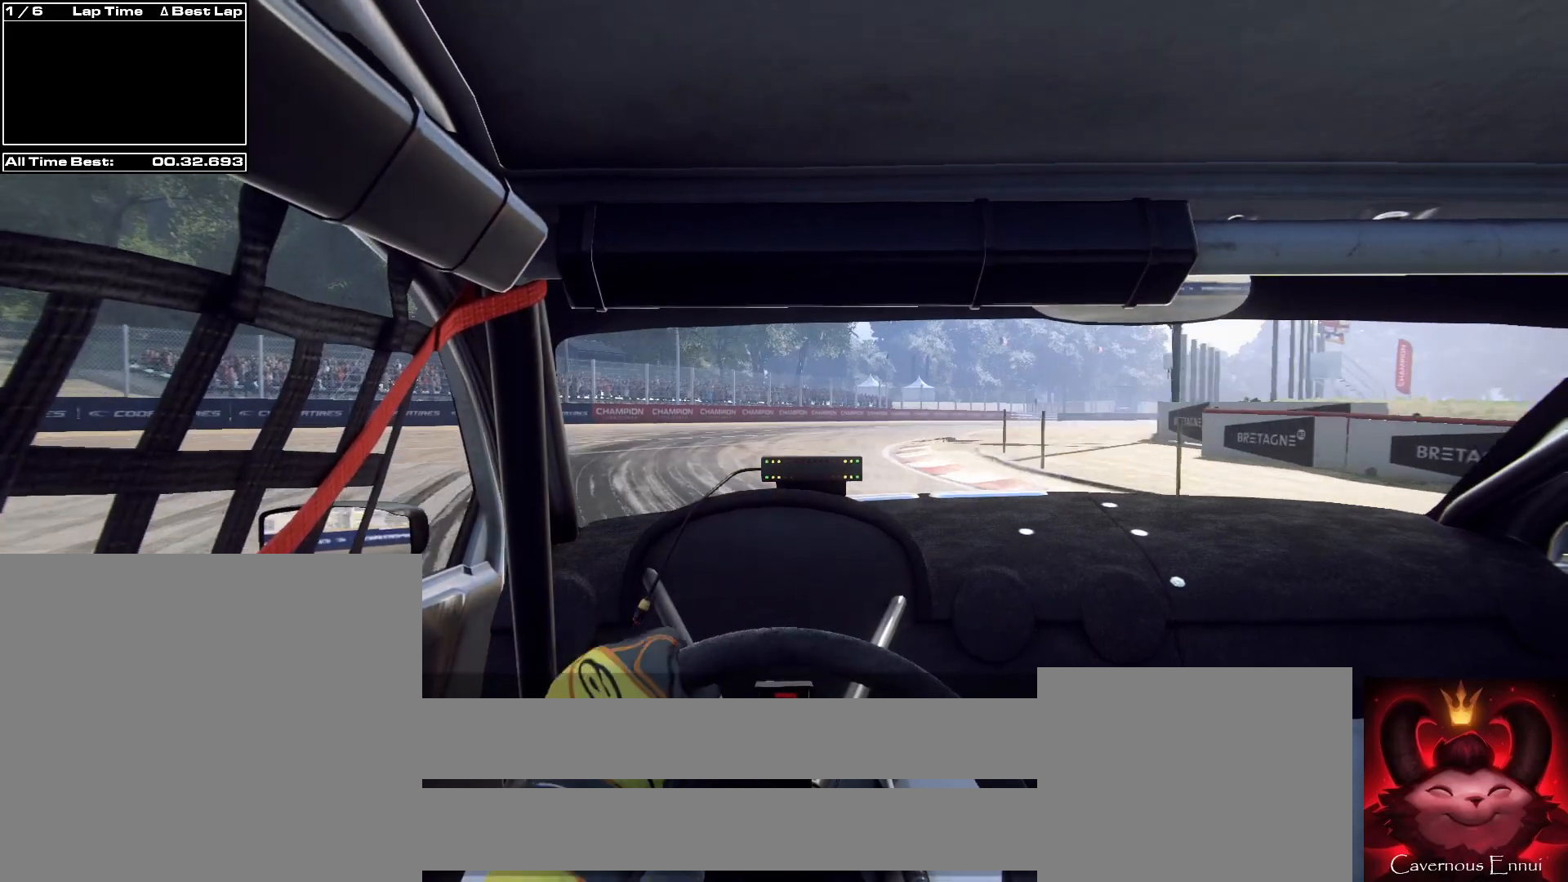
{"buttons": [], "left_stick": "center", "right_stick": "up", "events": [[167, "left_stick", "center"], [333, "left_stick", "right"], [467, "left_stick", "center"]]}
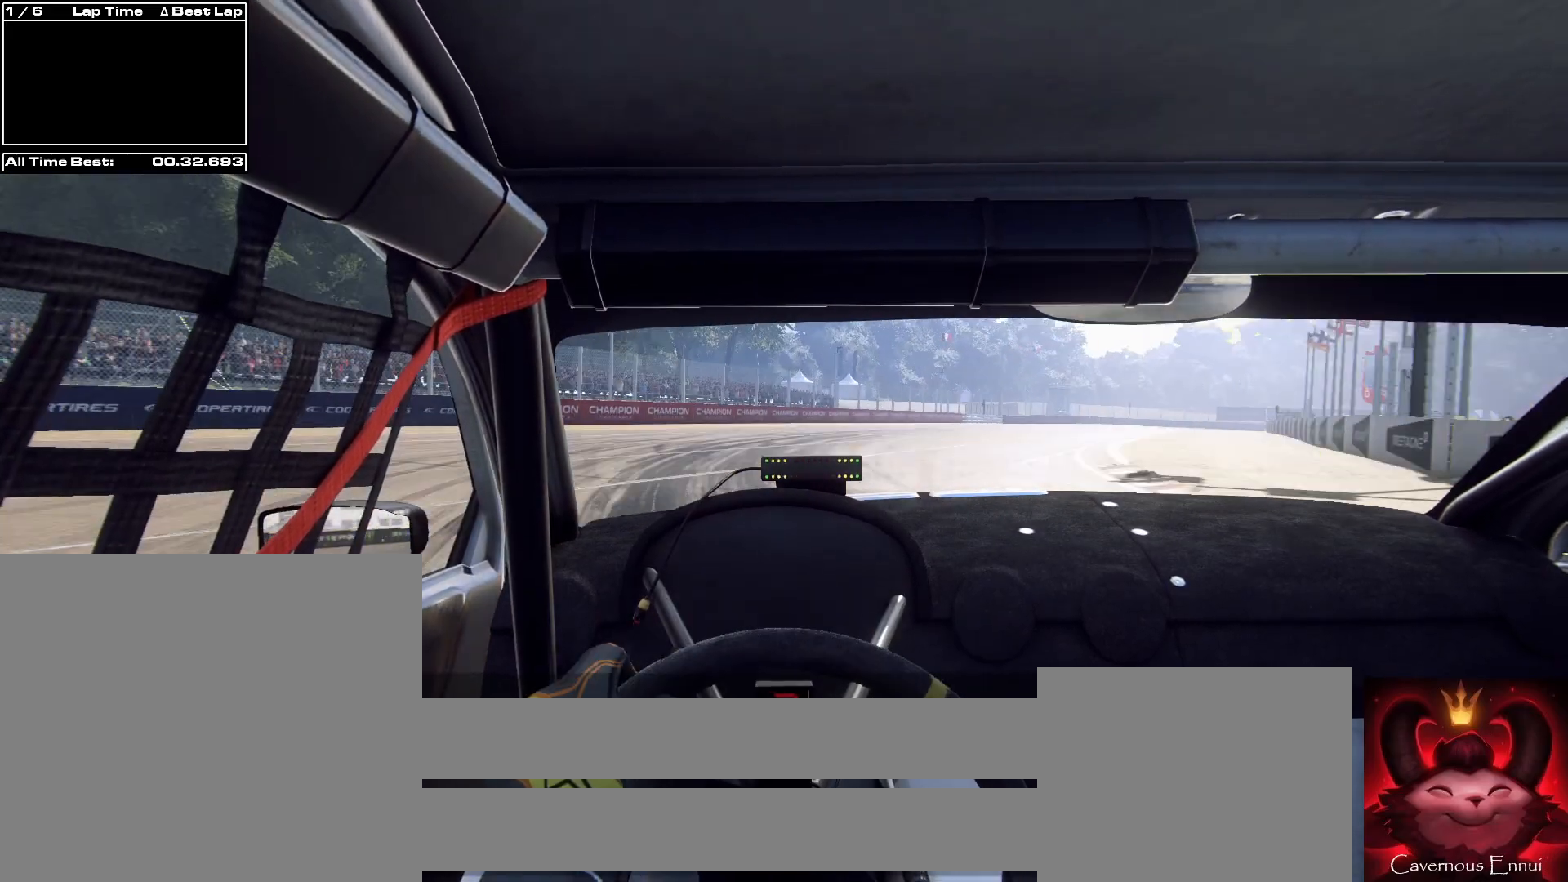
{"buttons": [], "left_stick": "right", "right_stick": "up", "events": [[100, "left_stick", "right"], [333, "left_stick", "center"], [467, "left_stick", "right"]]}
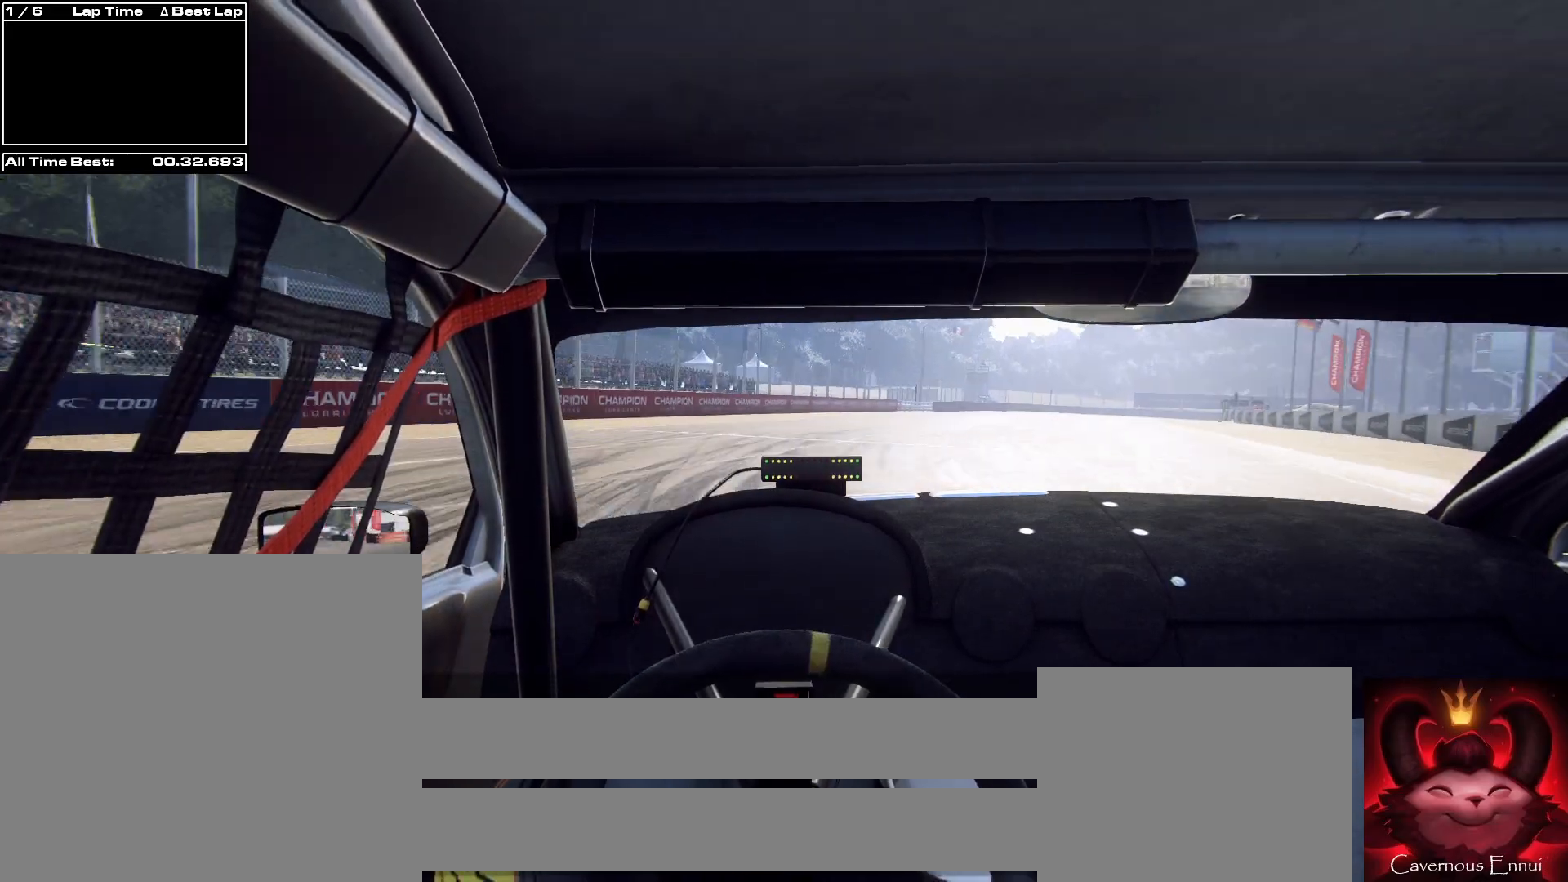
{"buttons": [], "left_stick": "center", "right_stick": "up", "events": [[233, "left_stick", "center"], [333, "left_stick", "right"], [433, "R1", "down"], [500, "R1", "up"], [500, "left_stick", "center"]]}
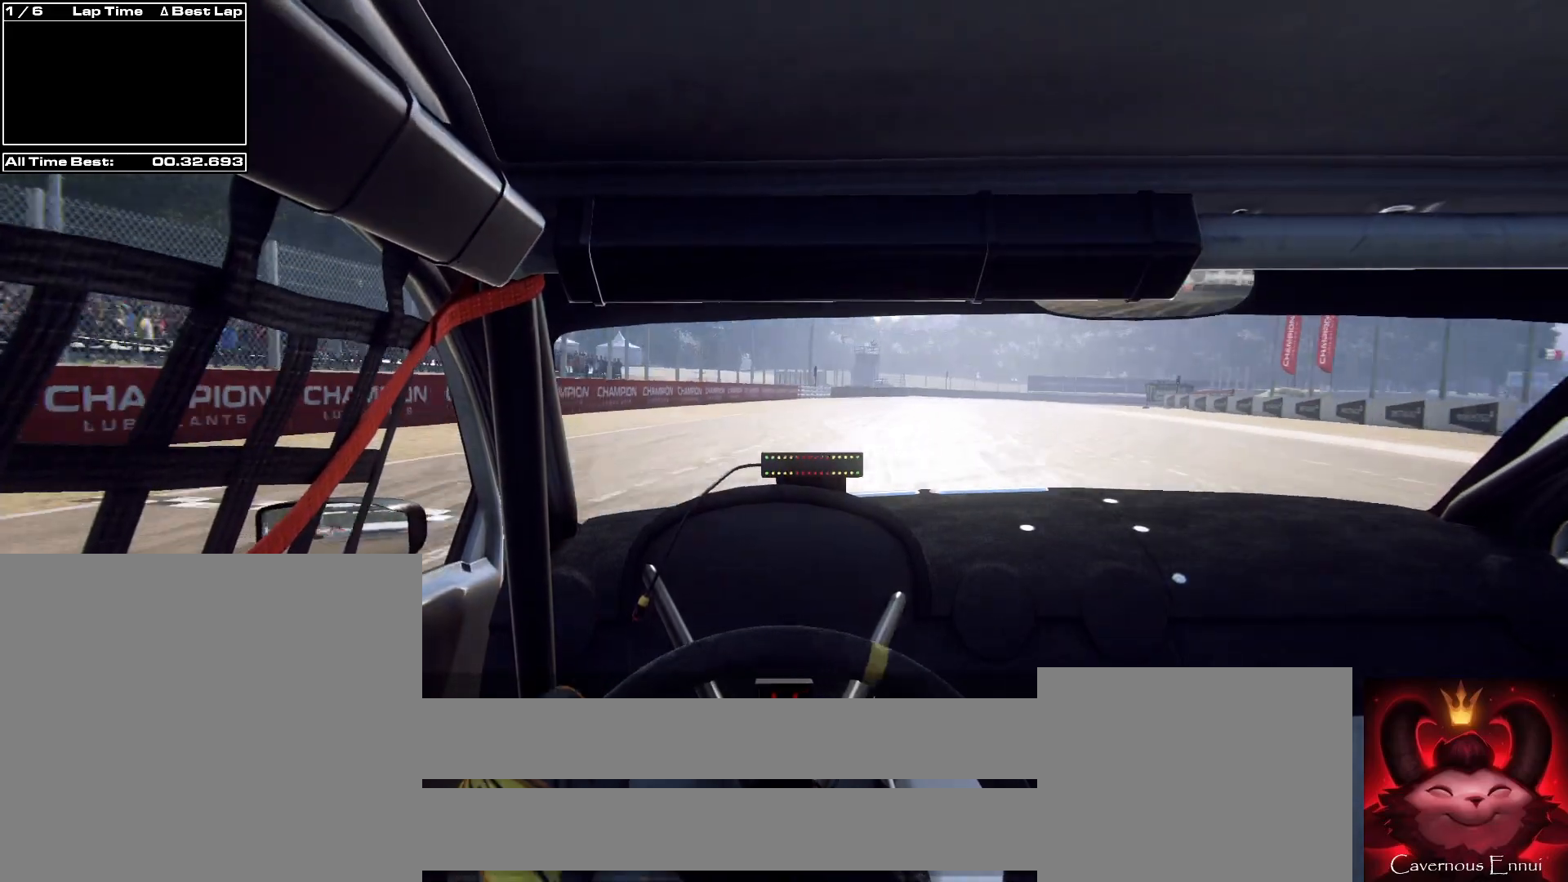
{"buttons": [], "left_stick": "center", "right_stick": "up", "events": [[233, "left_stick", "right"], [467, "left_stick", "center"]]}
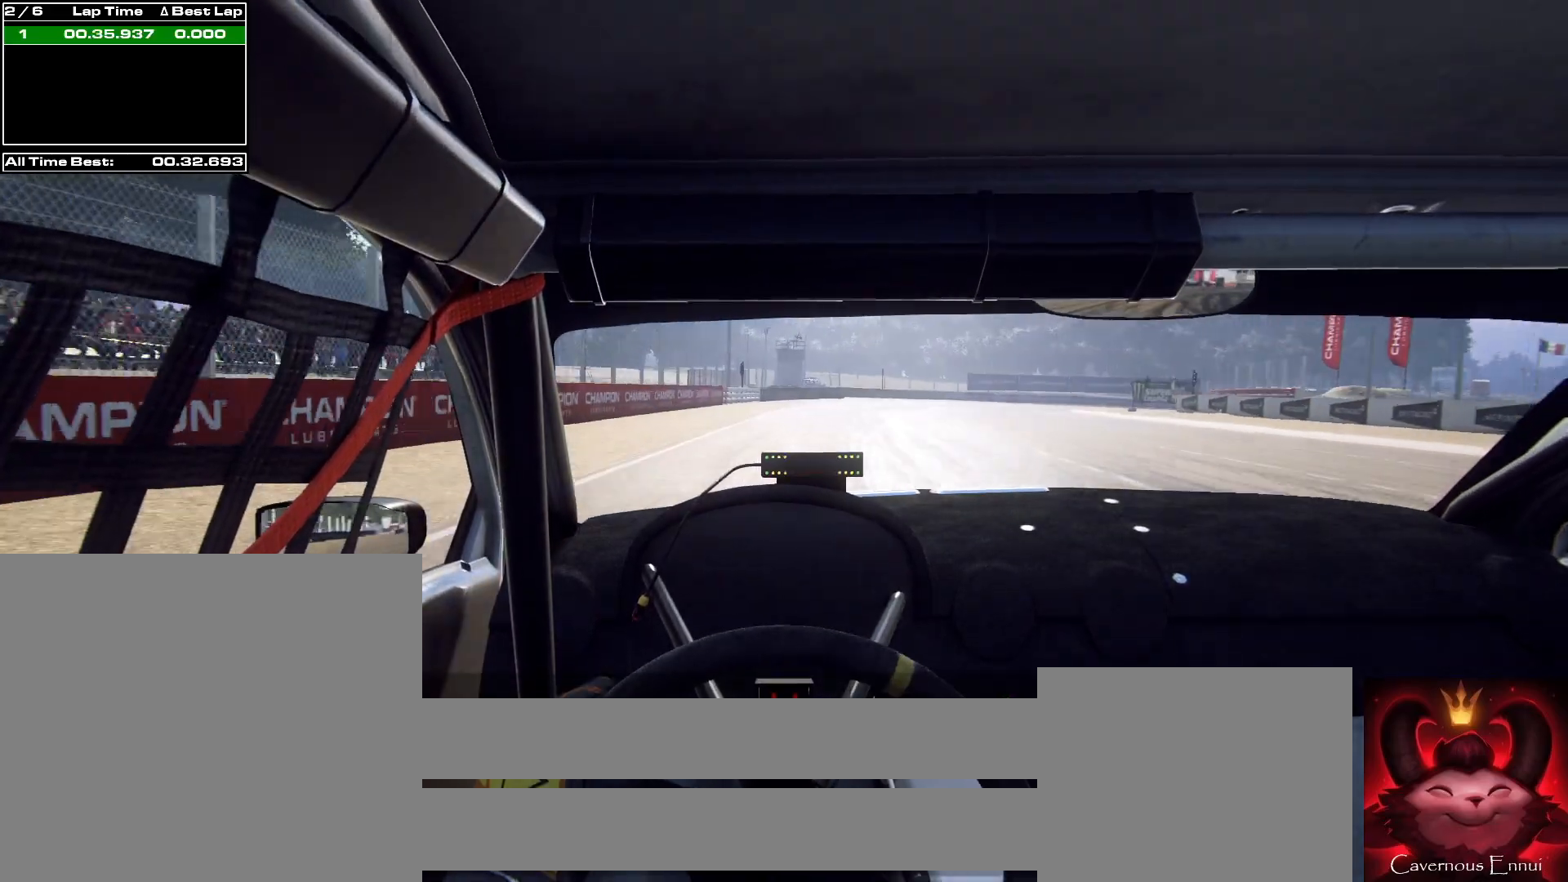
{"buttons": [], "left_stick": "center", "right_stick": "up", "events": [[67, "left_stick", "right"], [233, "right_stick", "center"], [400, "left_stick", "center"], [467, "right_stick", "up"]]}
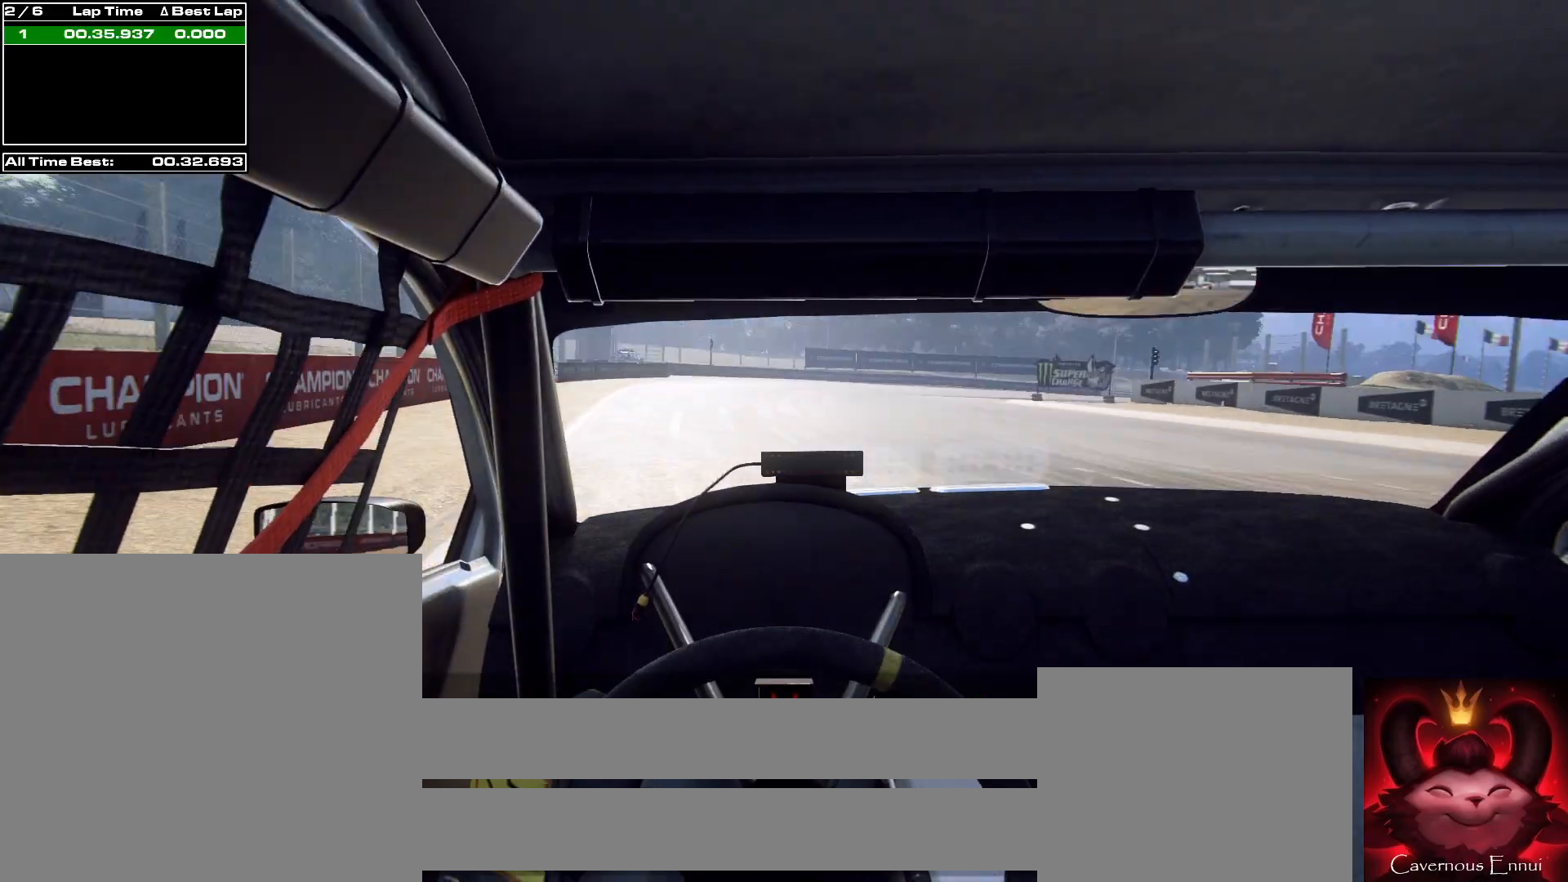
{"buttons": [], "left_stick": "right", "right_stick": "up-right", "events": [[33, "left_stick", "right"], [100, "right_stick", "center"], [200, "left_stick", "center"], [333, "right_stick", "up-right"], [467, "left_stick", "right"]]}
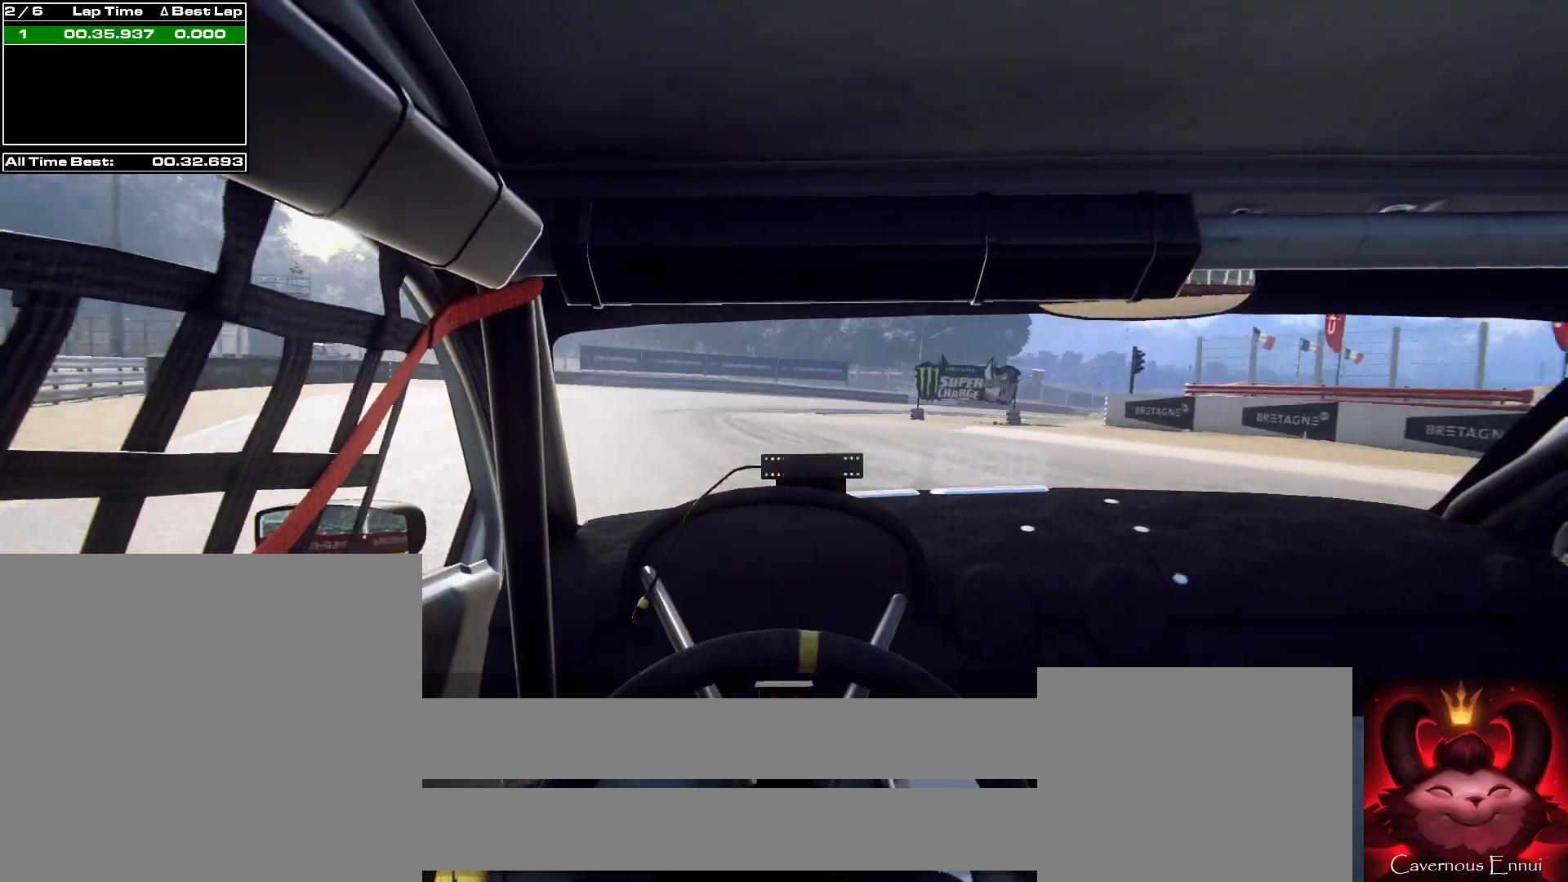
{"buttons": [], "left_stick": "right", "right_stick": "center", "events": [[200, "left_stick", "center"], [300, "right_stick", "center"], [367, "left_stick", "right"]]}
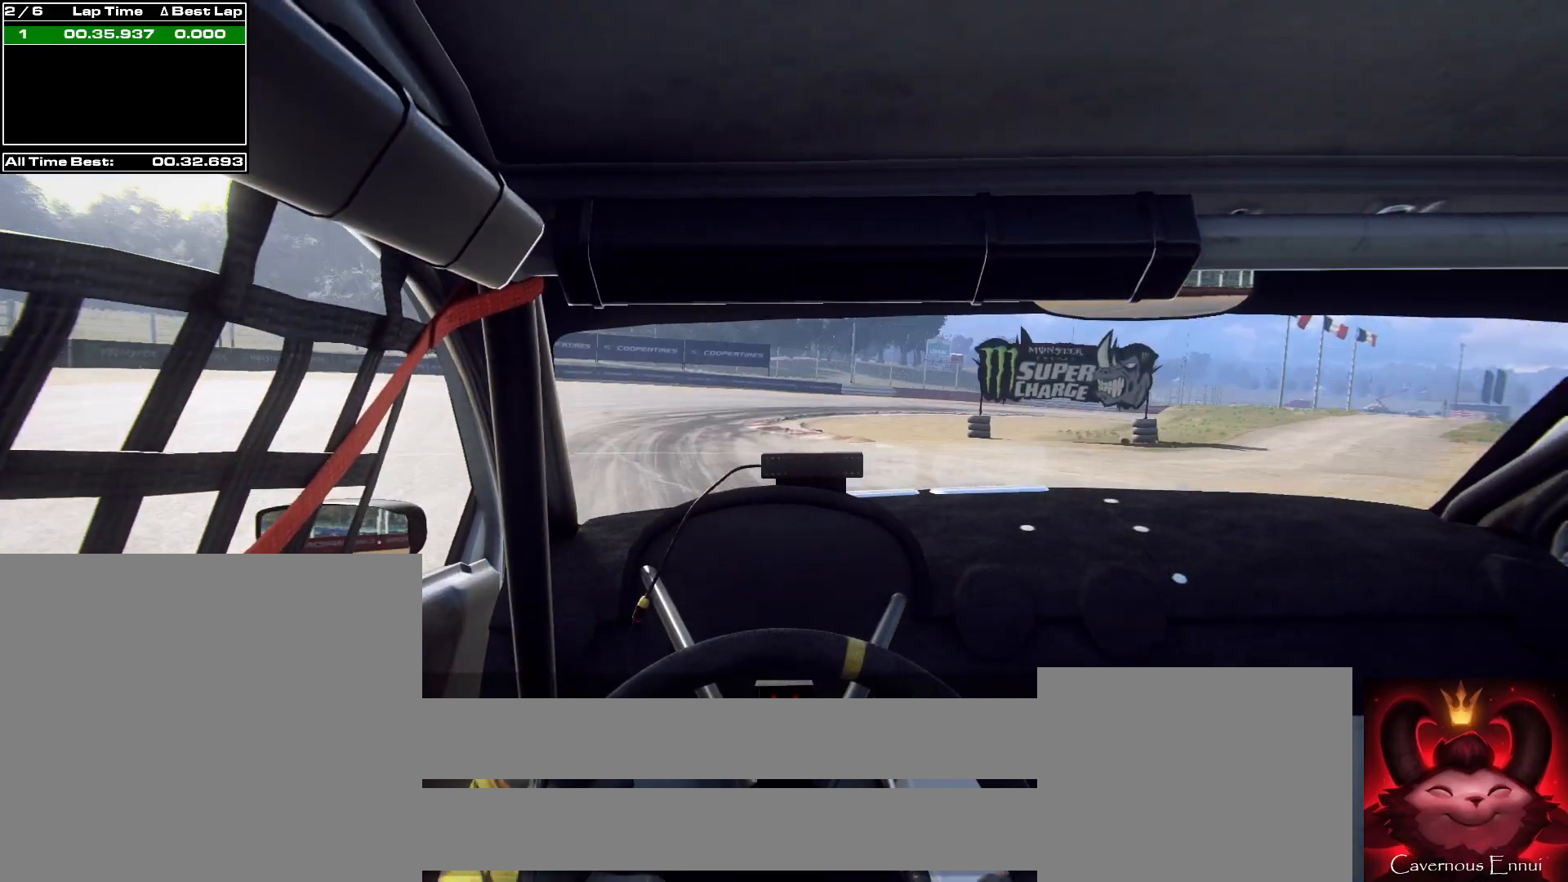
{"buttons": [], "left_stick": "right", "right_stick": "center", "events": [[167, "right_stick", "up"], [300, "right_stick", "center"]]}
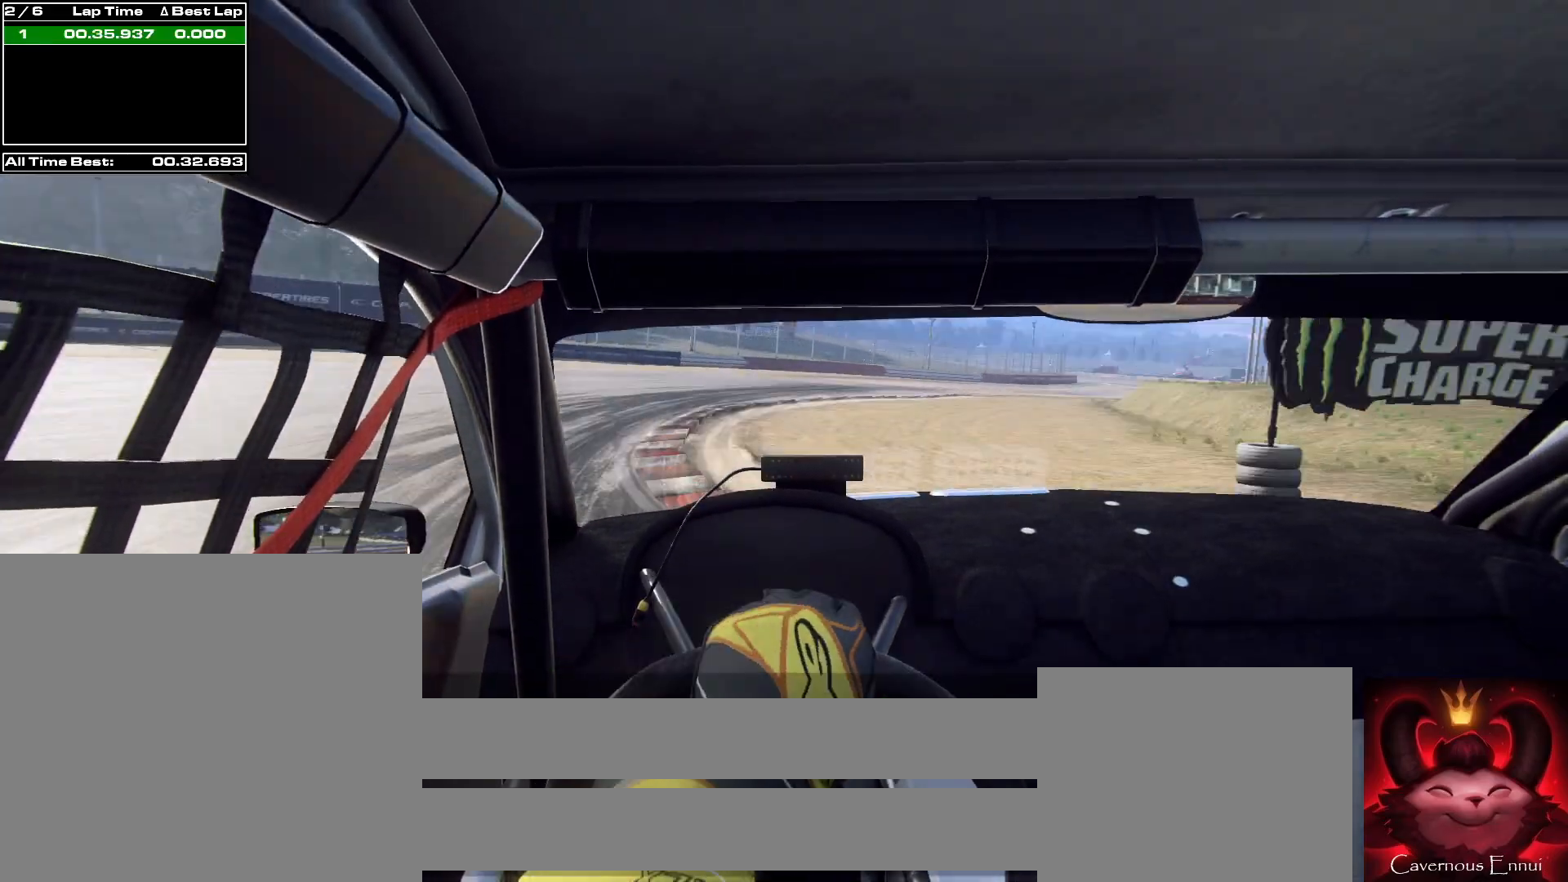
{"buttons": [], "left_stick": "right", "right_stick": "up", "events": [[67, "left_stick", "left"], [67, "right_stick", "up"], [133, "left_stick", "center"], [233, "left_stick", "right"]]}
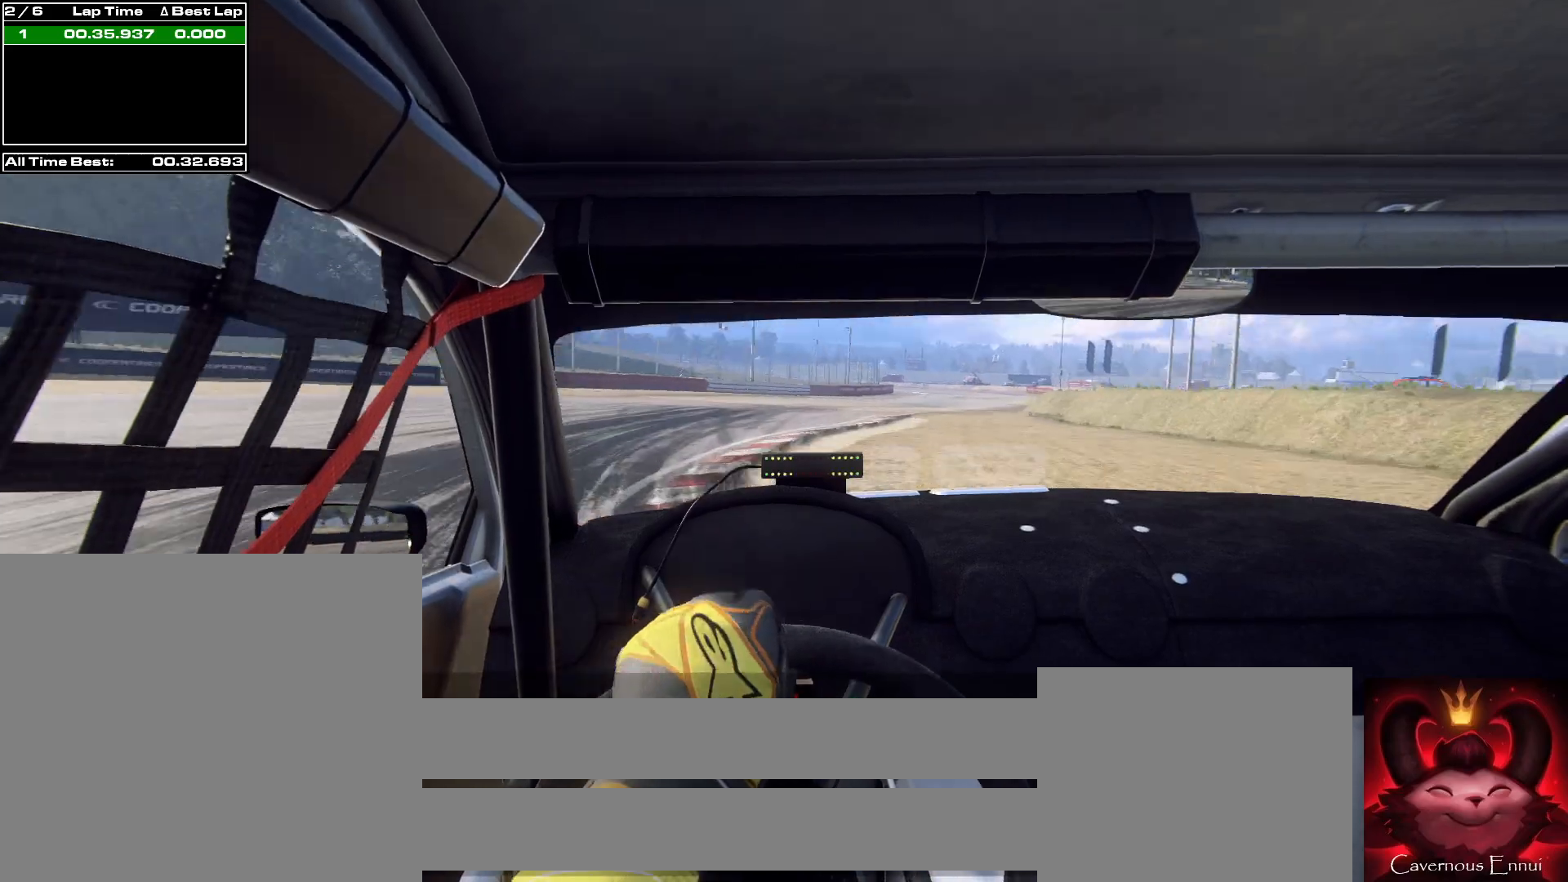
{"buttons": [], "left_stick": "right", "right_stick": "center", "events": [[233, "right_stick", "center"], [367, "left_stick", "center"], [367, "right_stick", "up-right"], [467, "left_stick", "right"], [500, "right_stick", "center"]]}
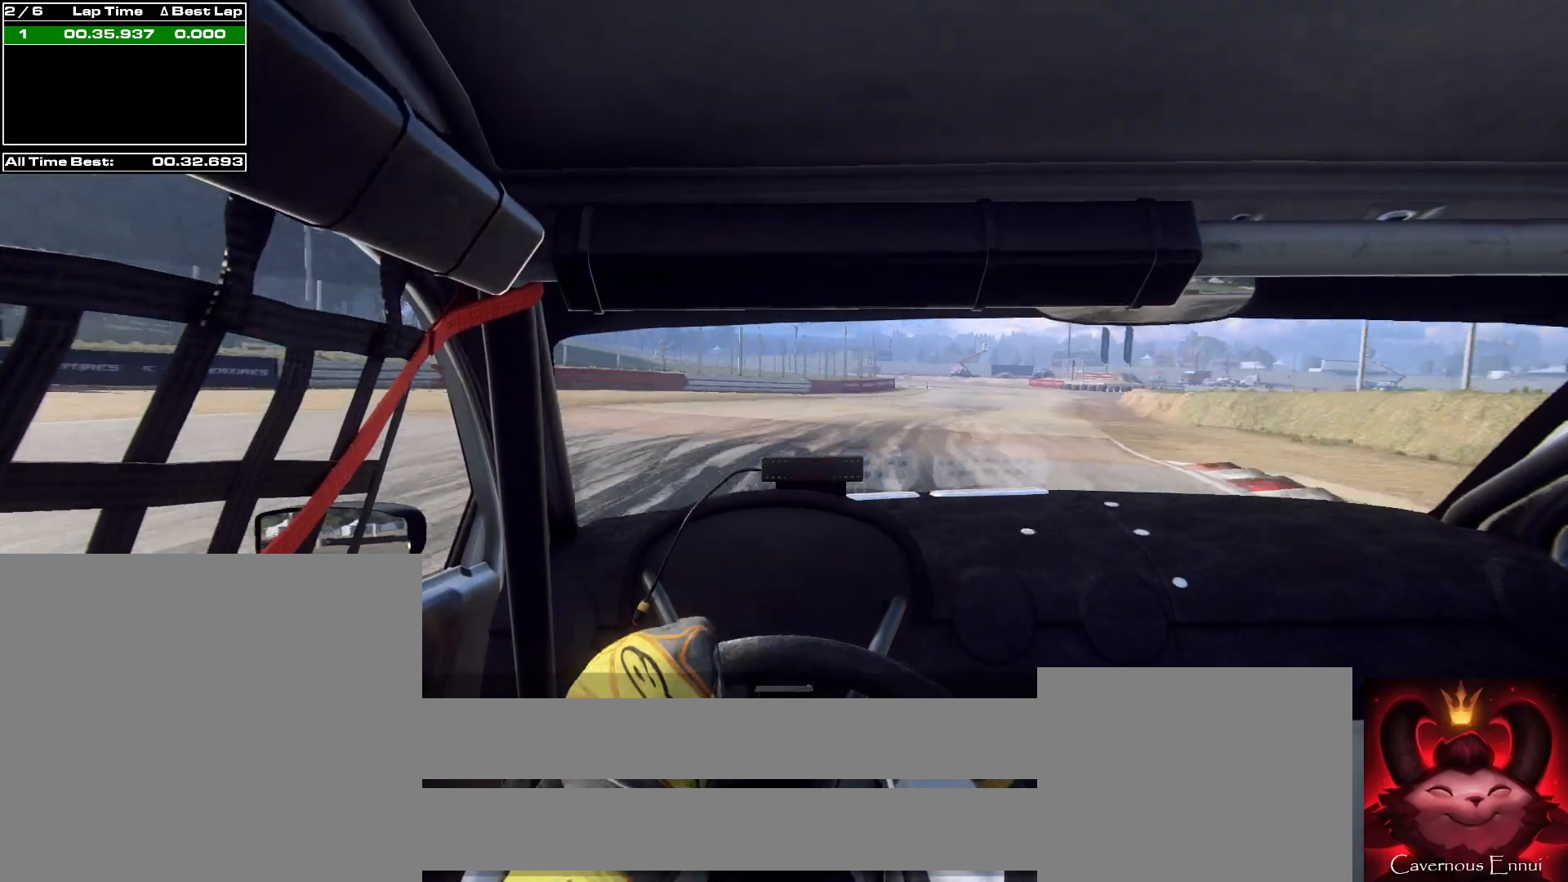
{"buttons": [], "left_stick": "center", "right_stick": "up", "events": [[433, "left_stick", "center"], [433, "right_stick", "up"]]}
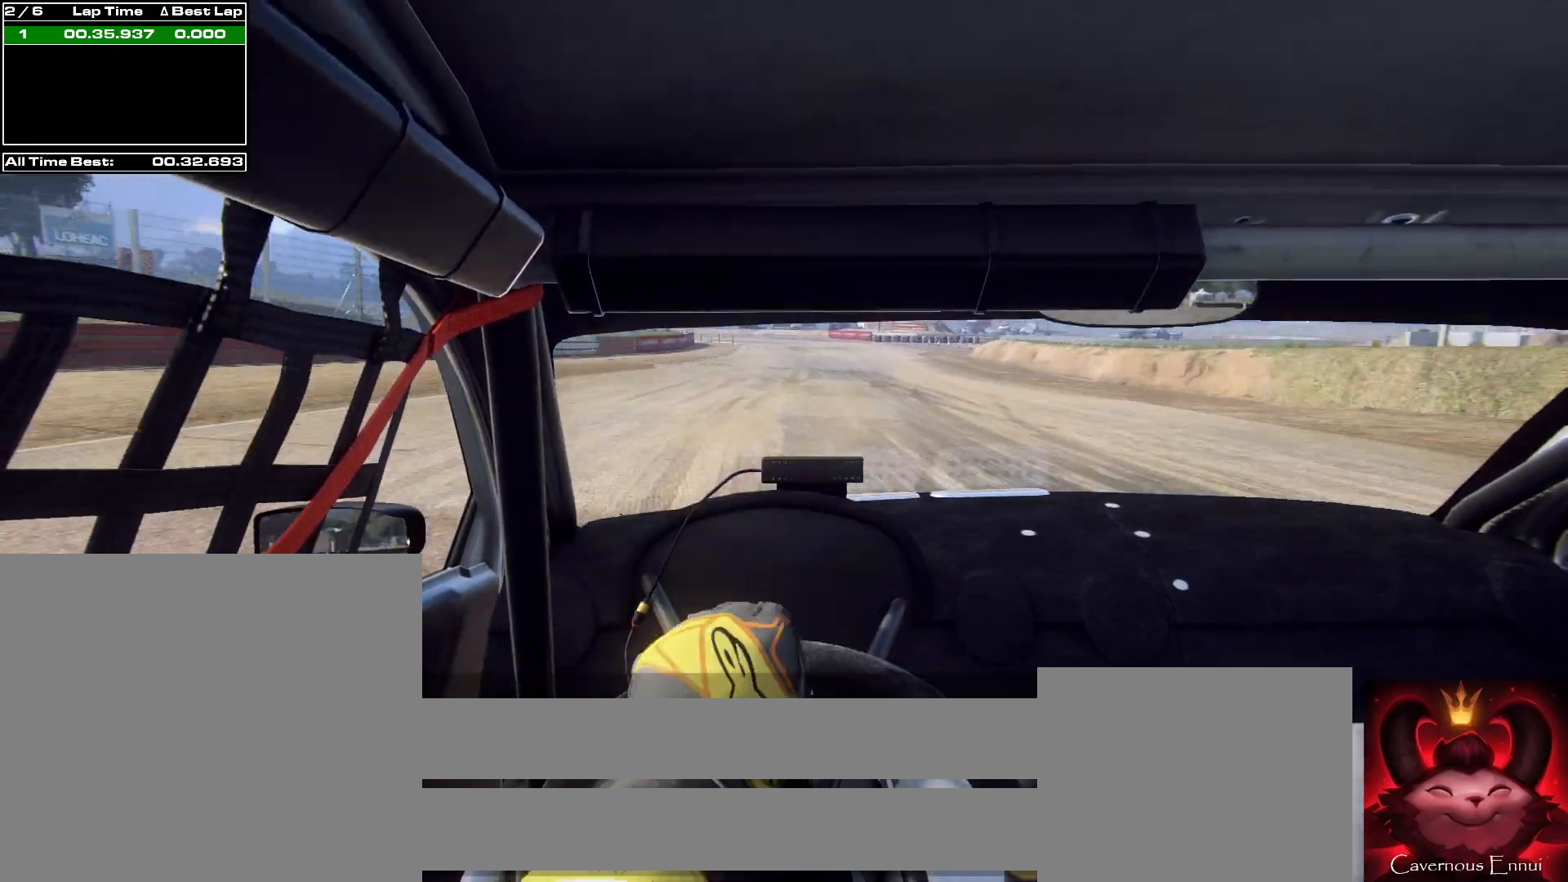
{"buttons": [], "left_stick": "left", "right_stick": "up", "events": [[100, "left_stick", "down-left"], [400, "left_stick", "center"], [500, "left_stick", "left"]]}
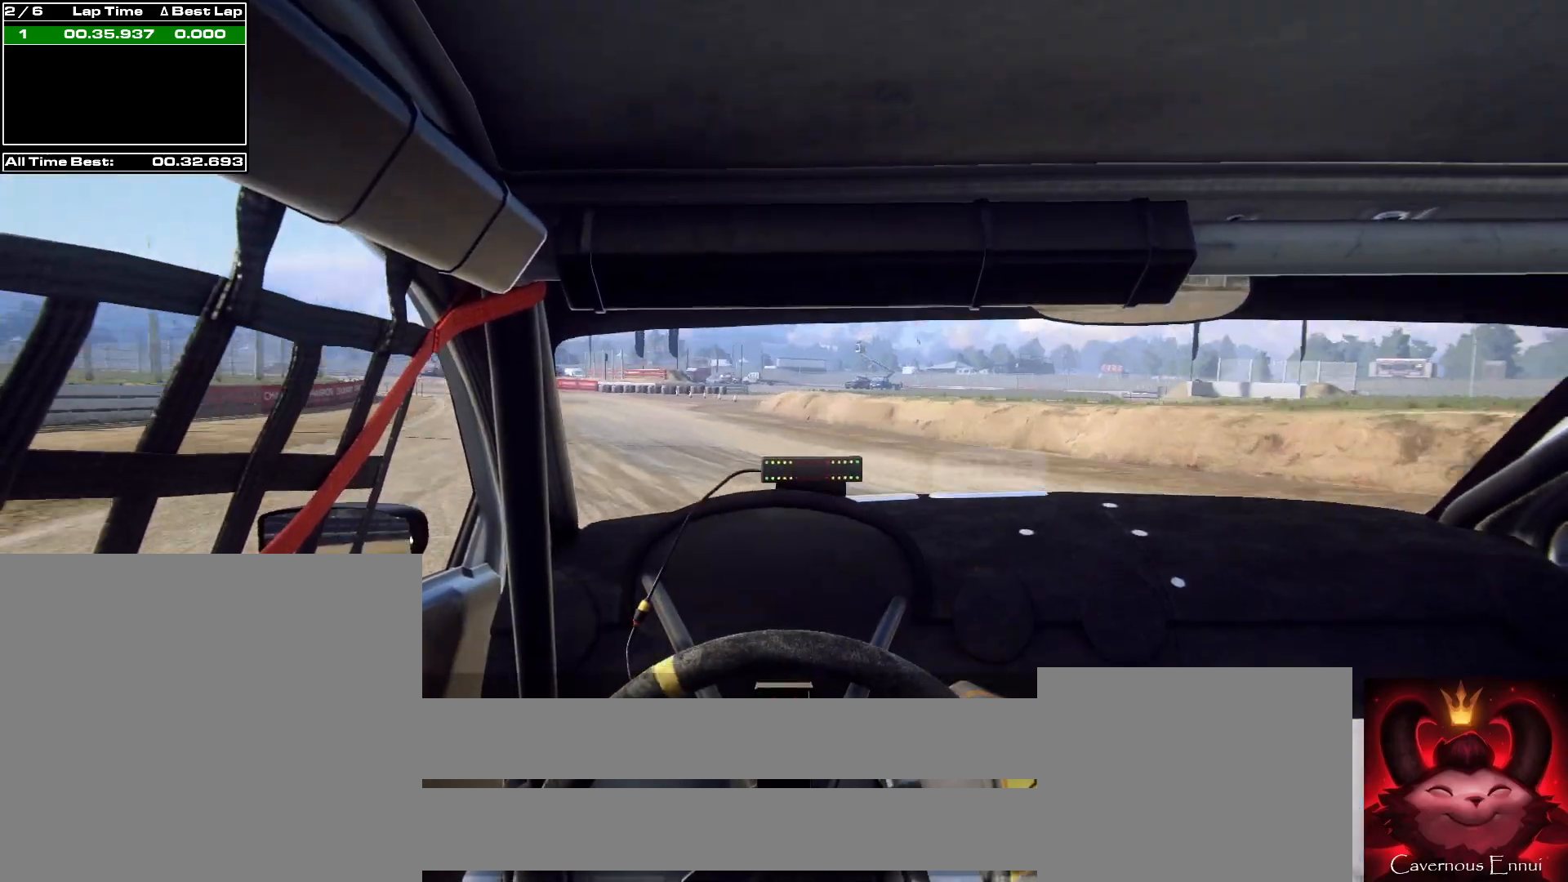
{"buttons": [], "left_stick": "left", "right_stick": "up", "events": [[367, "left_stick", "center"], [467, "left_stick", "left"]]}